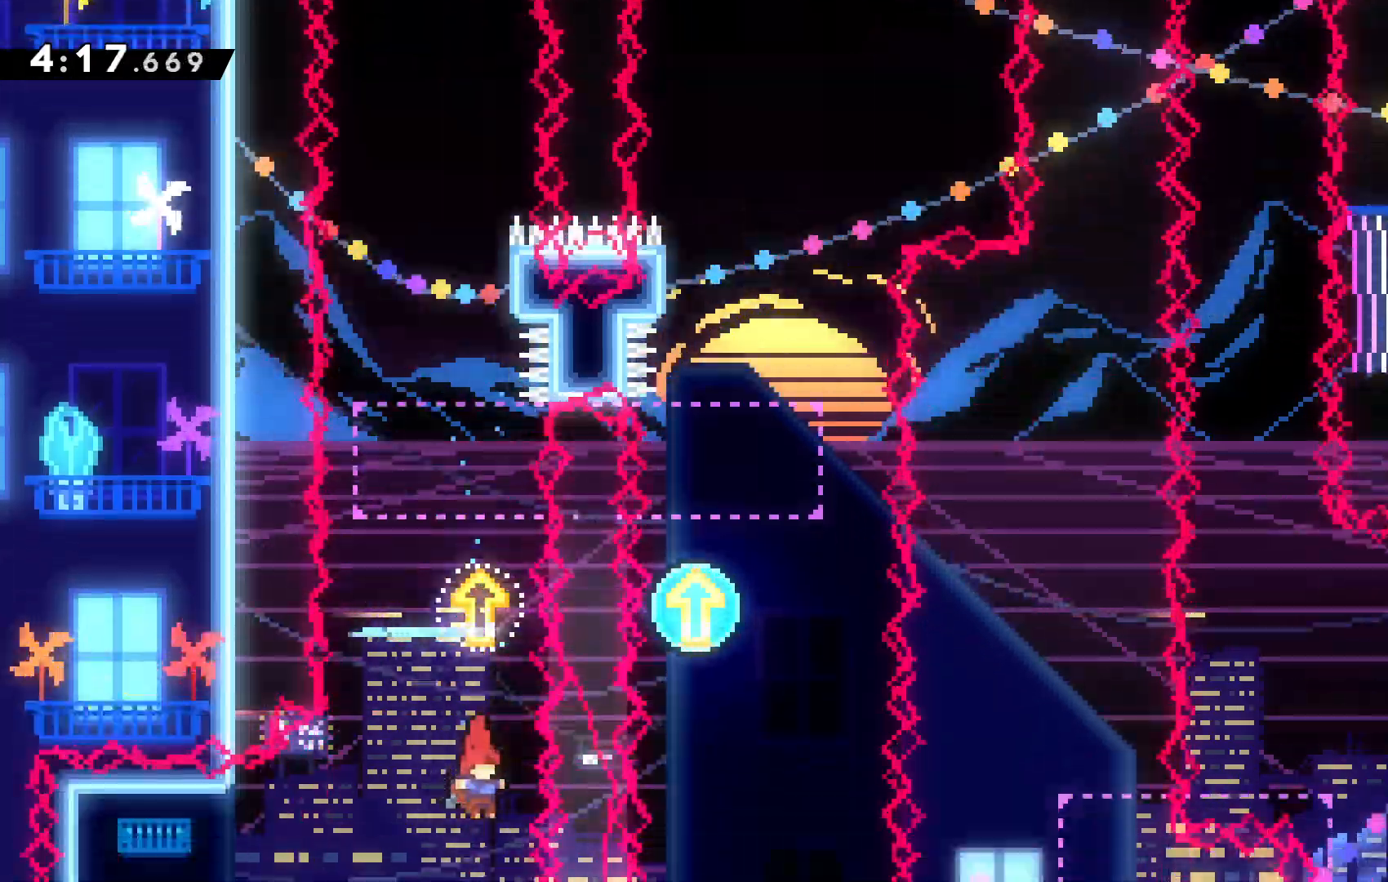
Gameplay with keyboard; each line is a JSON object with the keys held at the frame after it. "events" lists presses ("down") and releases ("up") of "c", "down", "escape", "left", "right", "up", "x" and "z" between this image and that frame as [ms after this image, input, new state], when the widget could be followed in between. No other keys are recorded. Mouse input is not recorded. Not read: tilde.
{"keys": ["up"], "events": []}
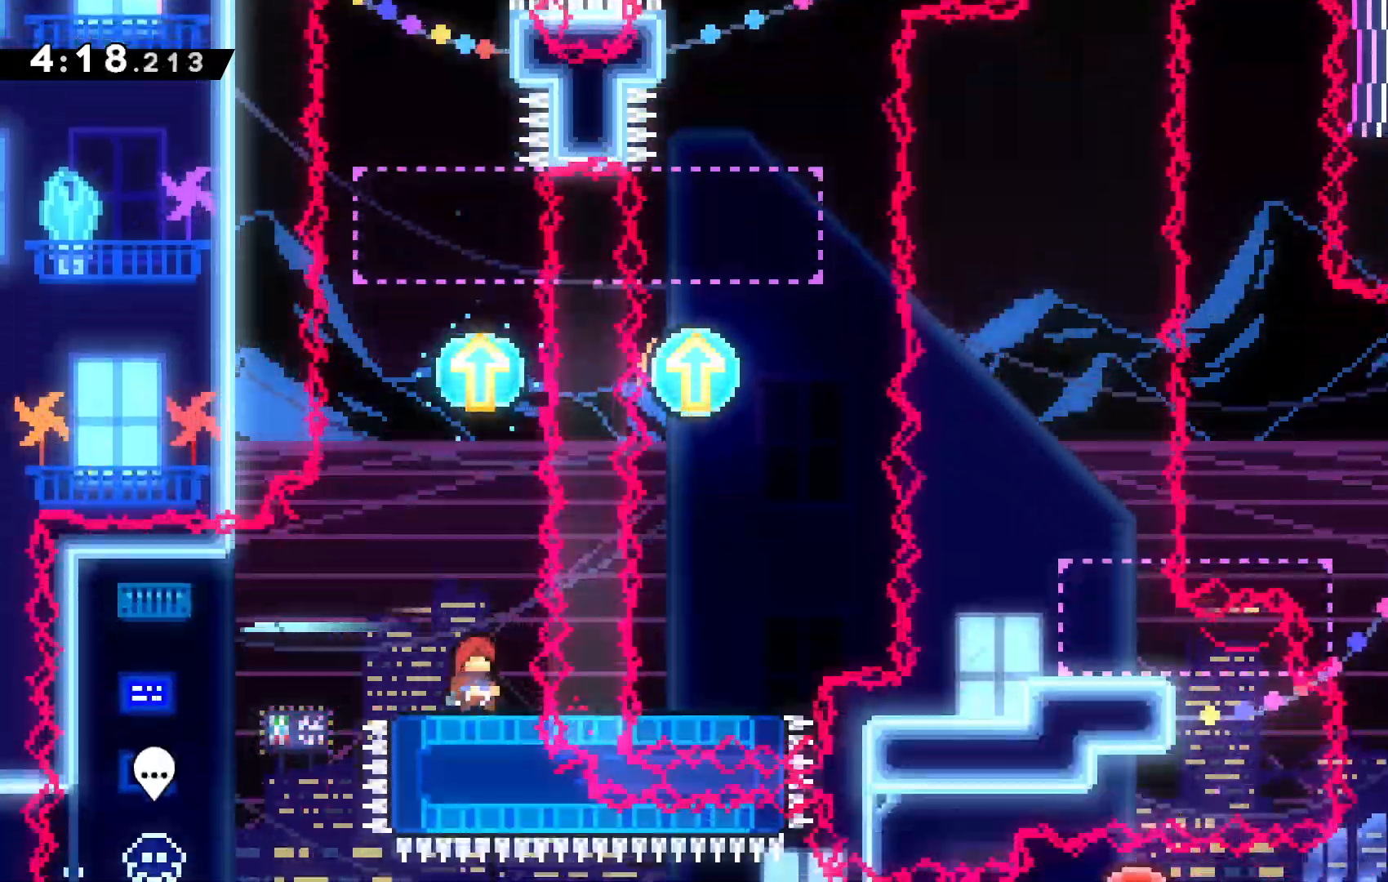
{"keys": [], "events": [[34, "up", "up"], [267, "down", "down"], [367, "x", "down"], [500, "down", "up"], [500, "x", "up"]]}
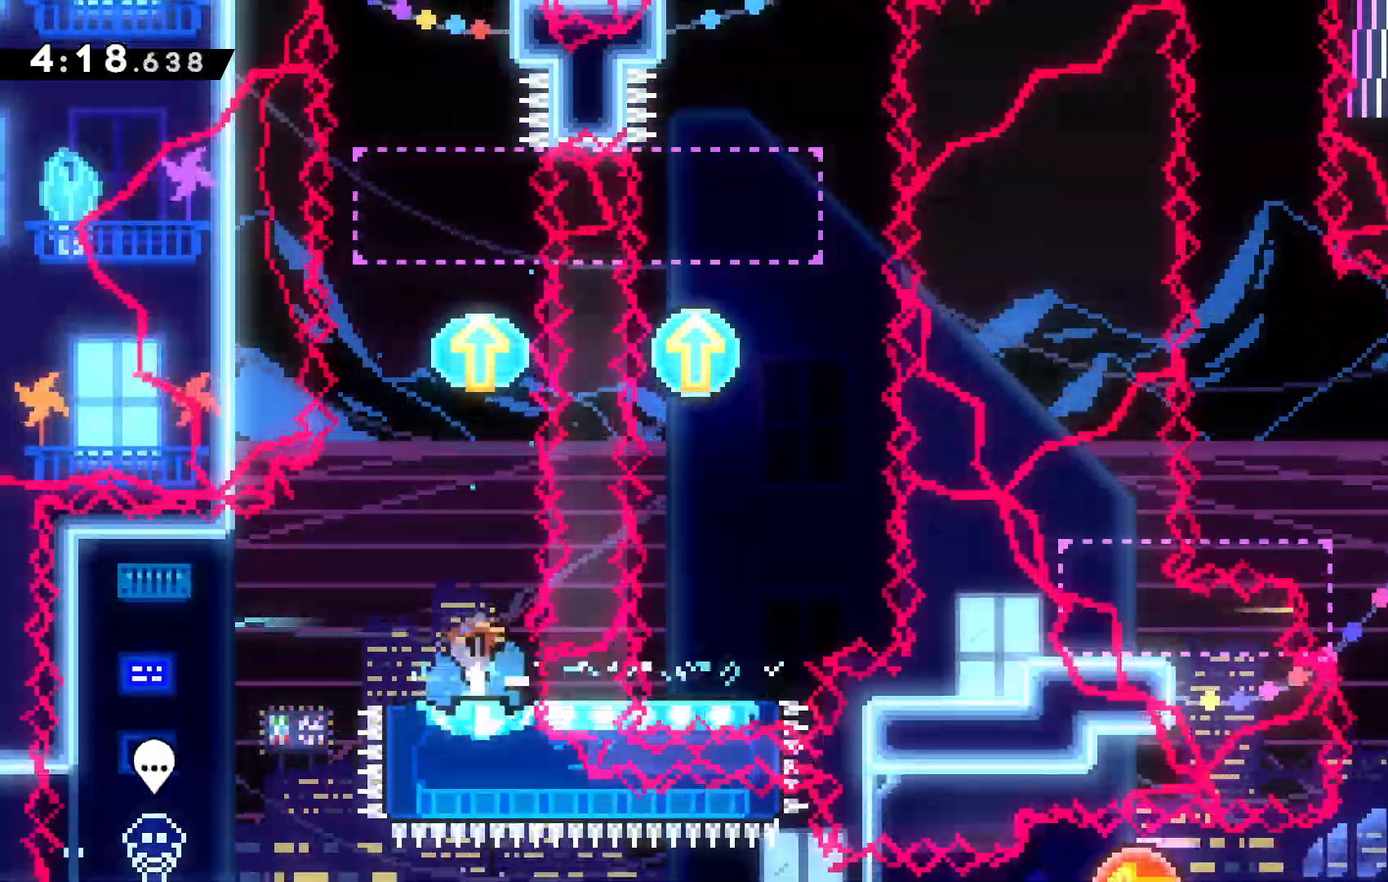
{"keys": ["up"], "events": [[200, "up", "down"]]}
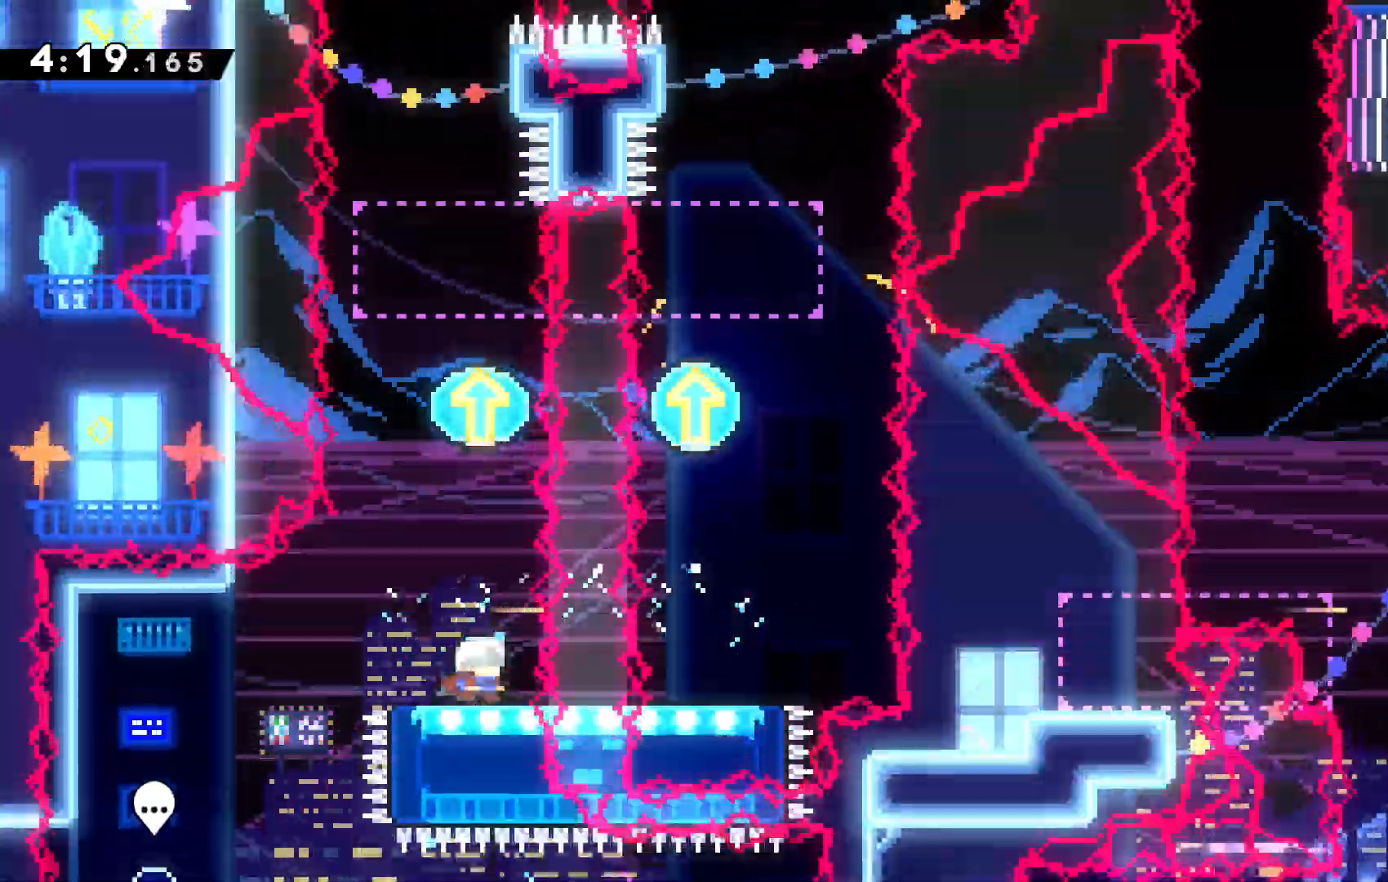
{"keys": ["c", "up"], "events": [[500, "c", "down"]]}
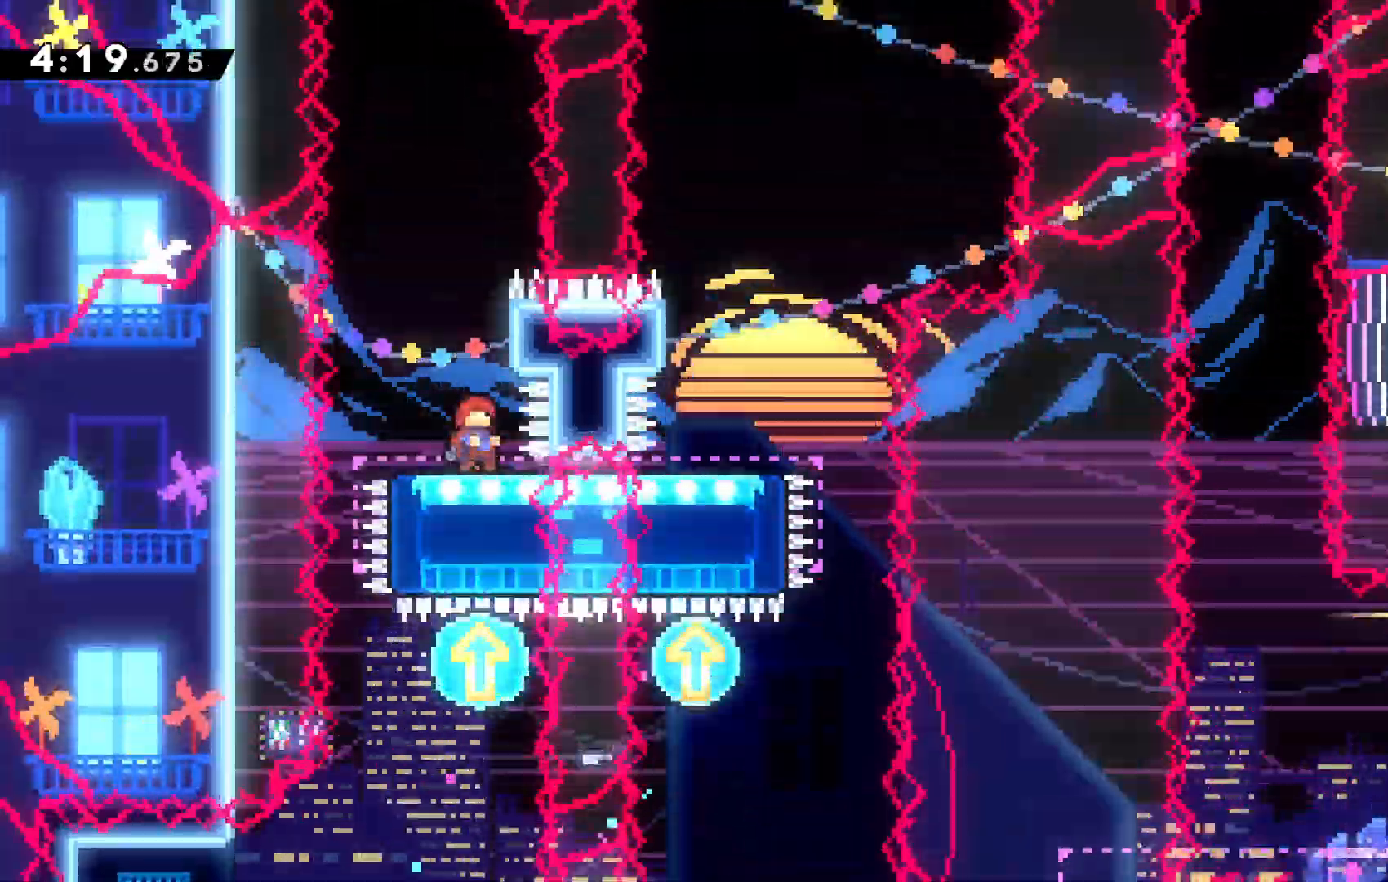
{"keys": ["c", "left", "up"], "events": [[234, "c", "up"], [234, "x", "down"], [334, "c", "down"], [334, "x", "up"], [467, "left", "down"]]}
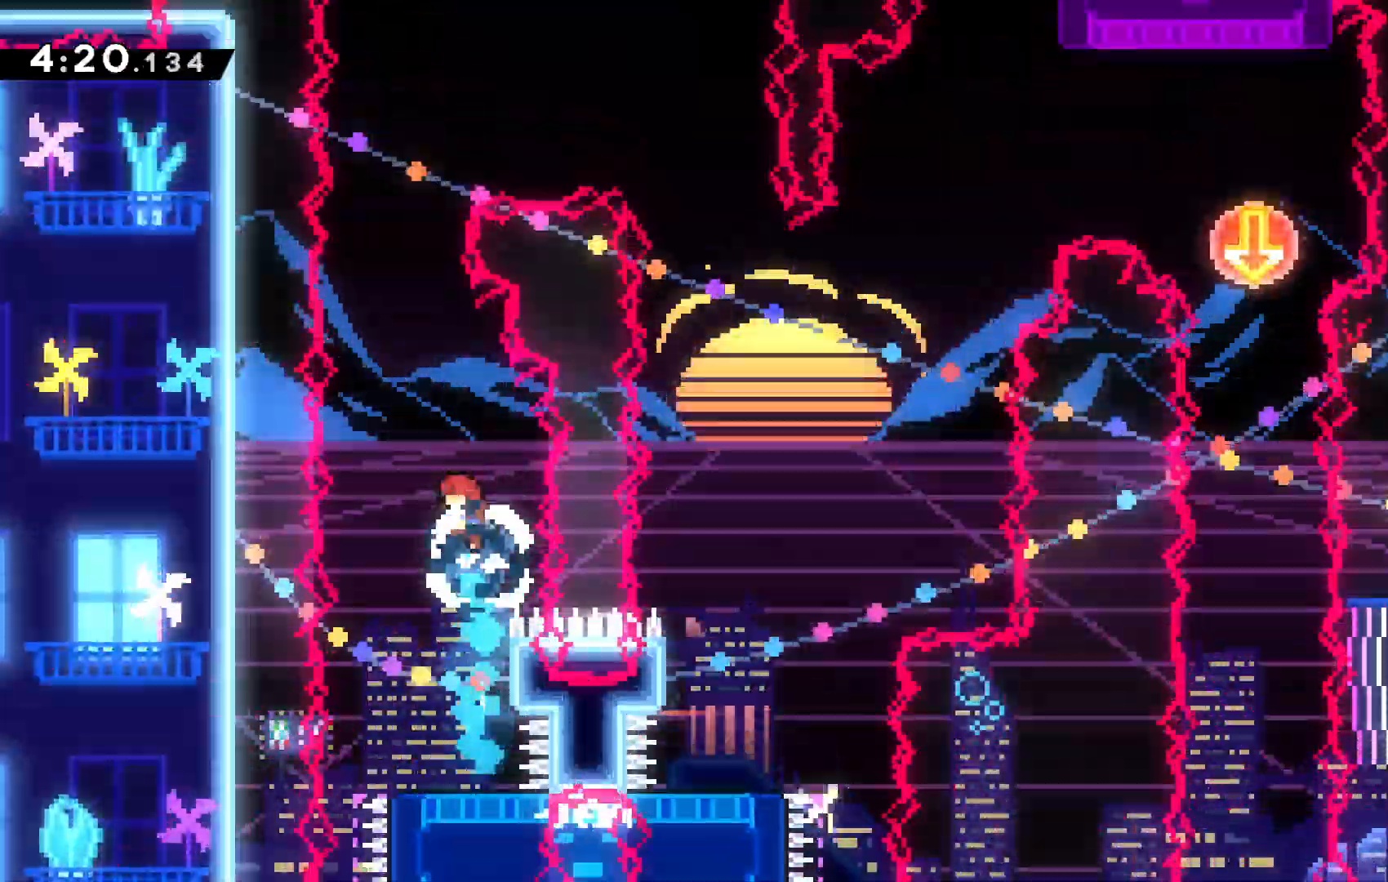
{"keys": ["up"], "events": [[67, "left", "up"], [234, "c", "up"], [334, "right", "down"], [500, "right", "up"]]}
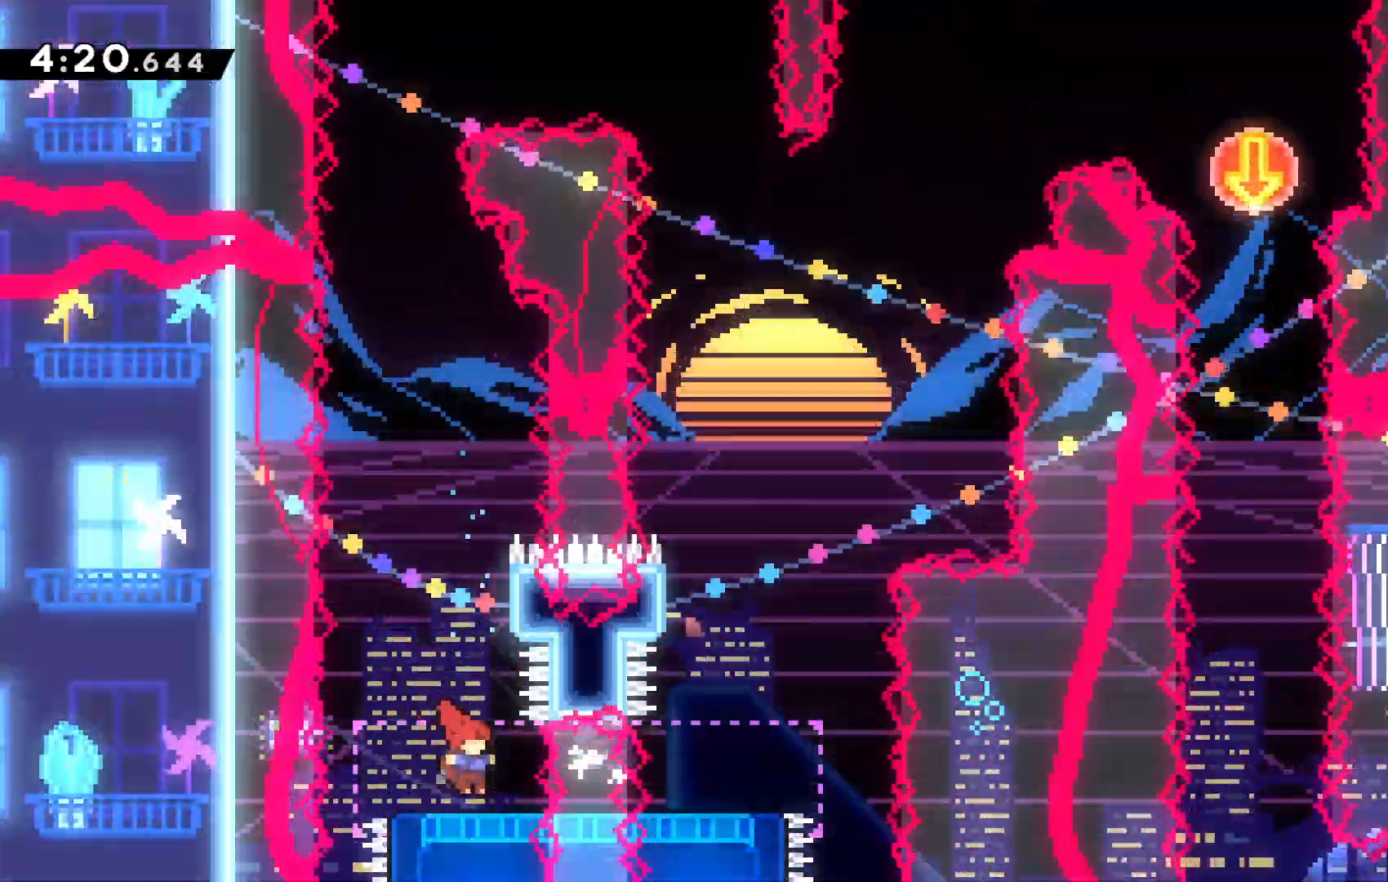
{"keys": ["down"], "events": [[300, "up", "up"], [434, "down", "down"]]}
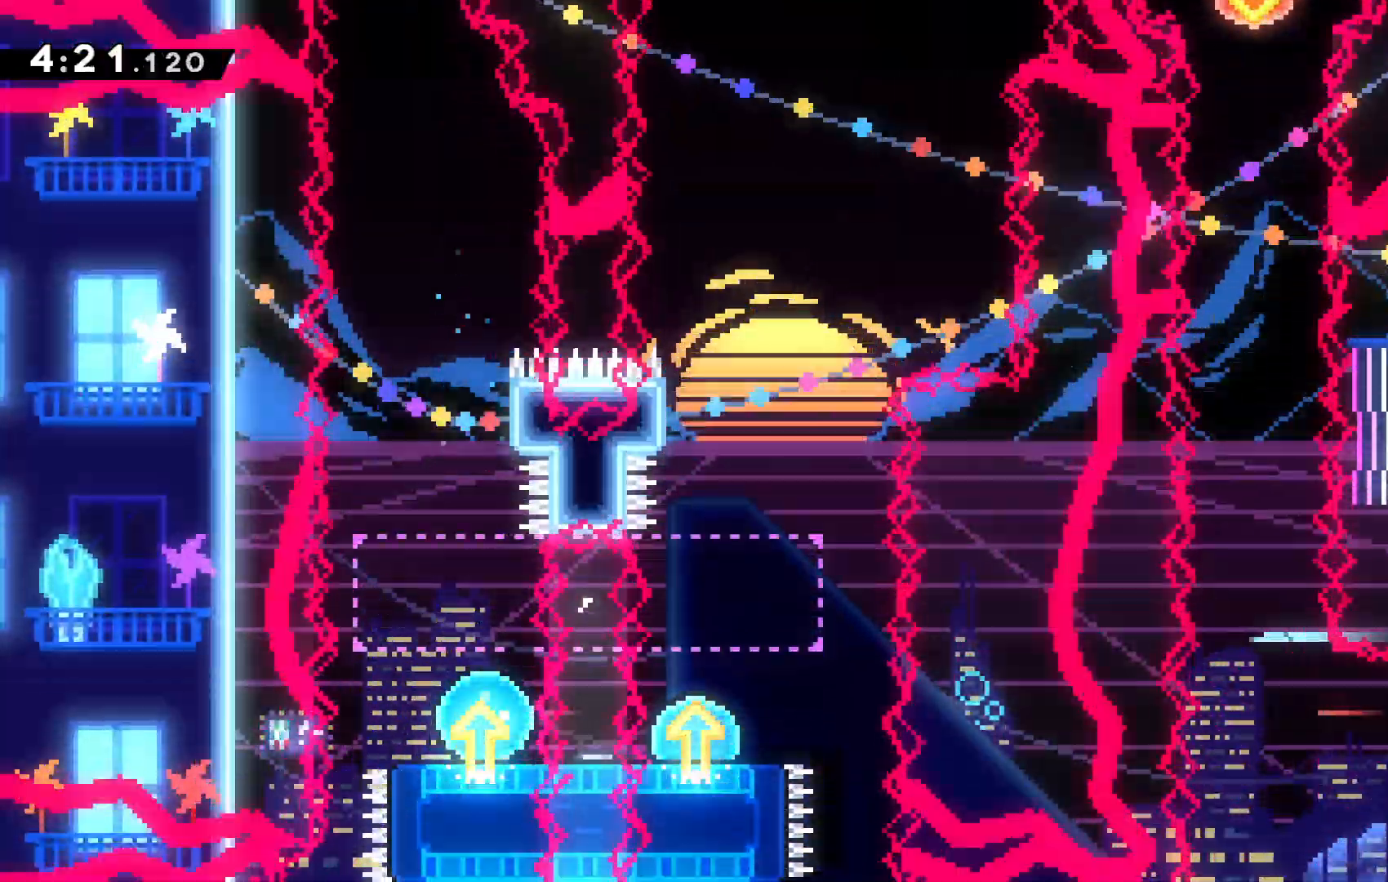
{"keys": ["up"], "events": [[167, "down", "up"], [267, "up", "down"]]}
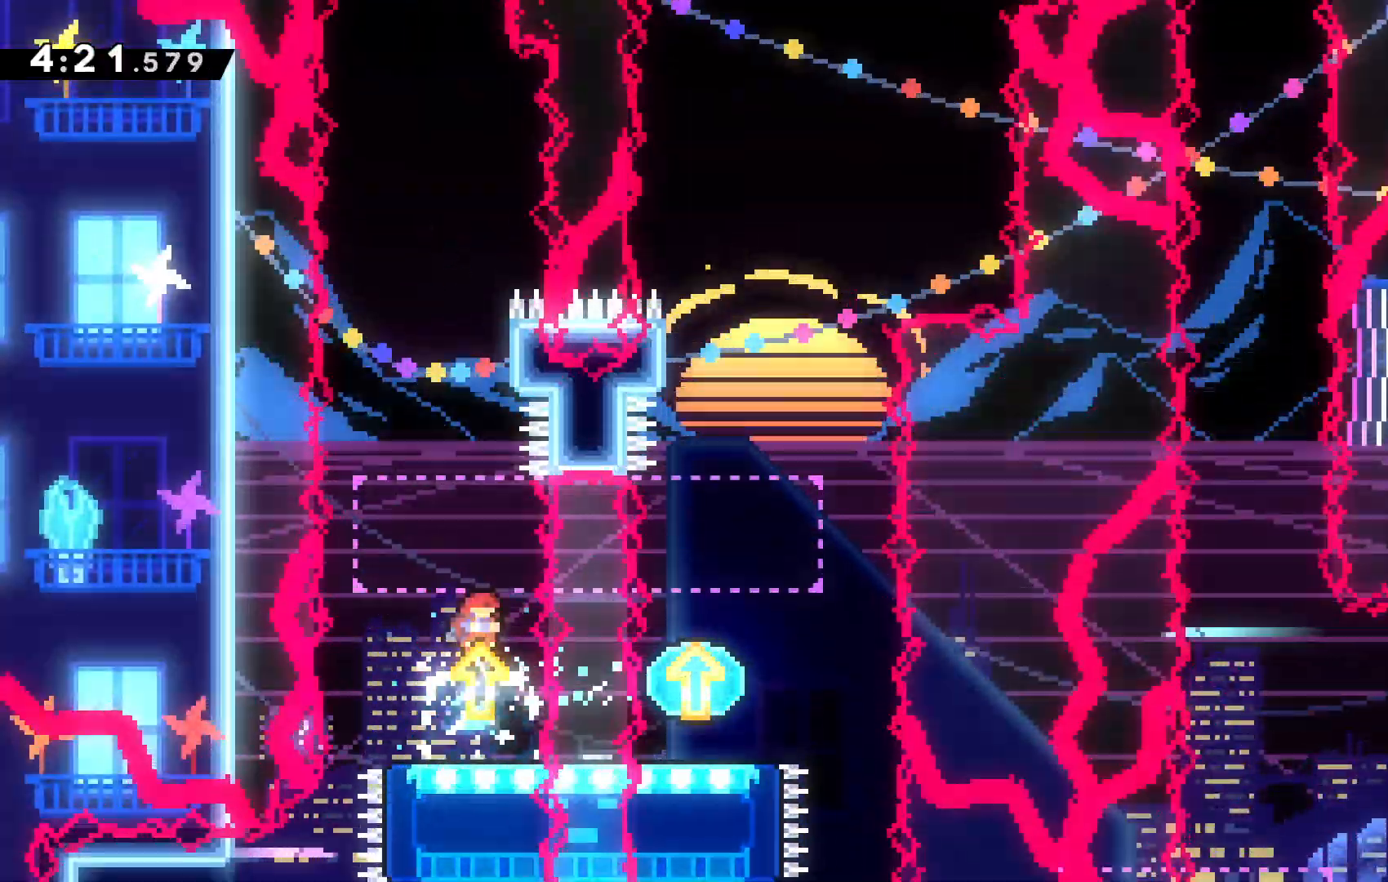
{"keys": ["up"], "events": []}
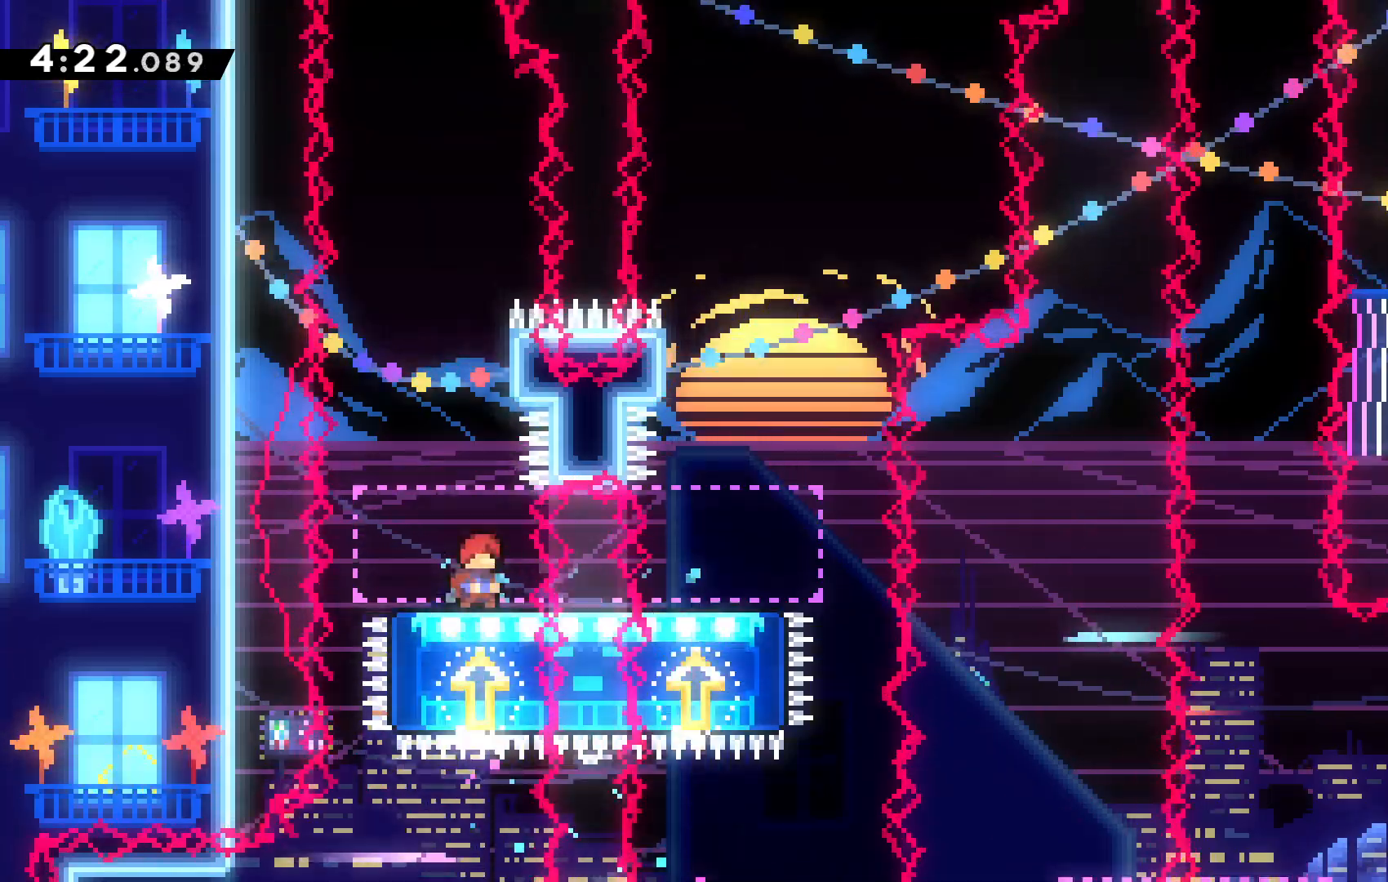
{"keys": ["c", "up"], "events": [[300, "c", "down"]]}
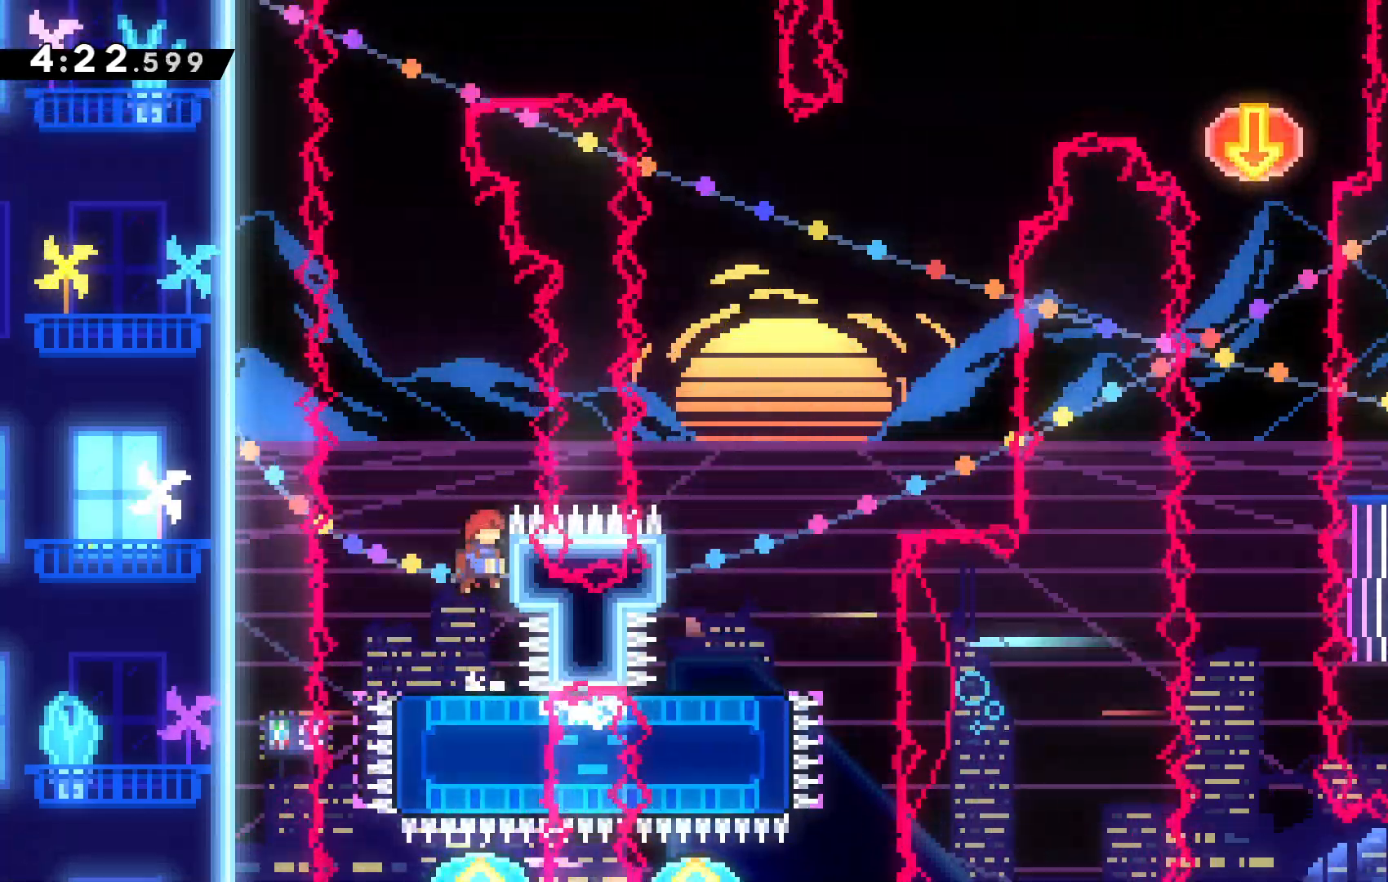
{"keys": ["up"], "events": [[267, "c", "up"]]}
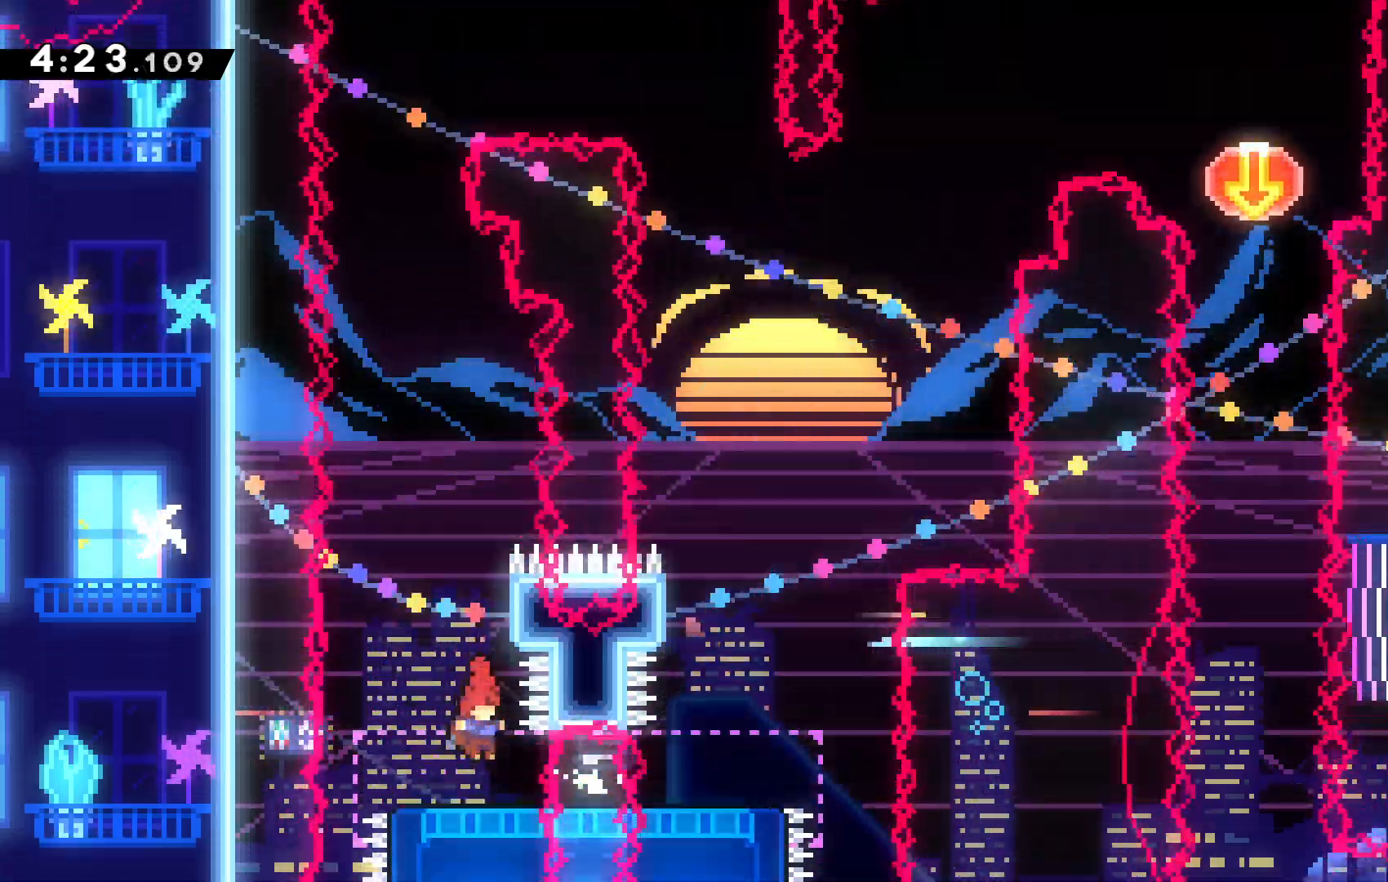
{"keys": ["up"], "events": []}
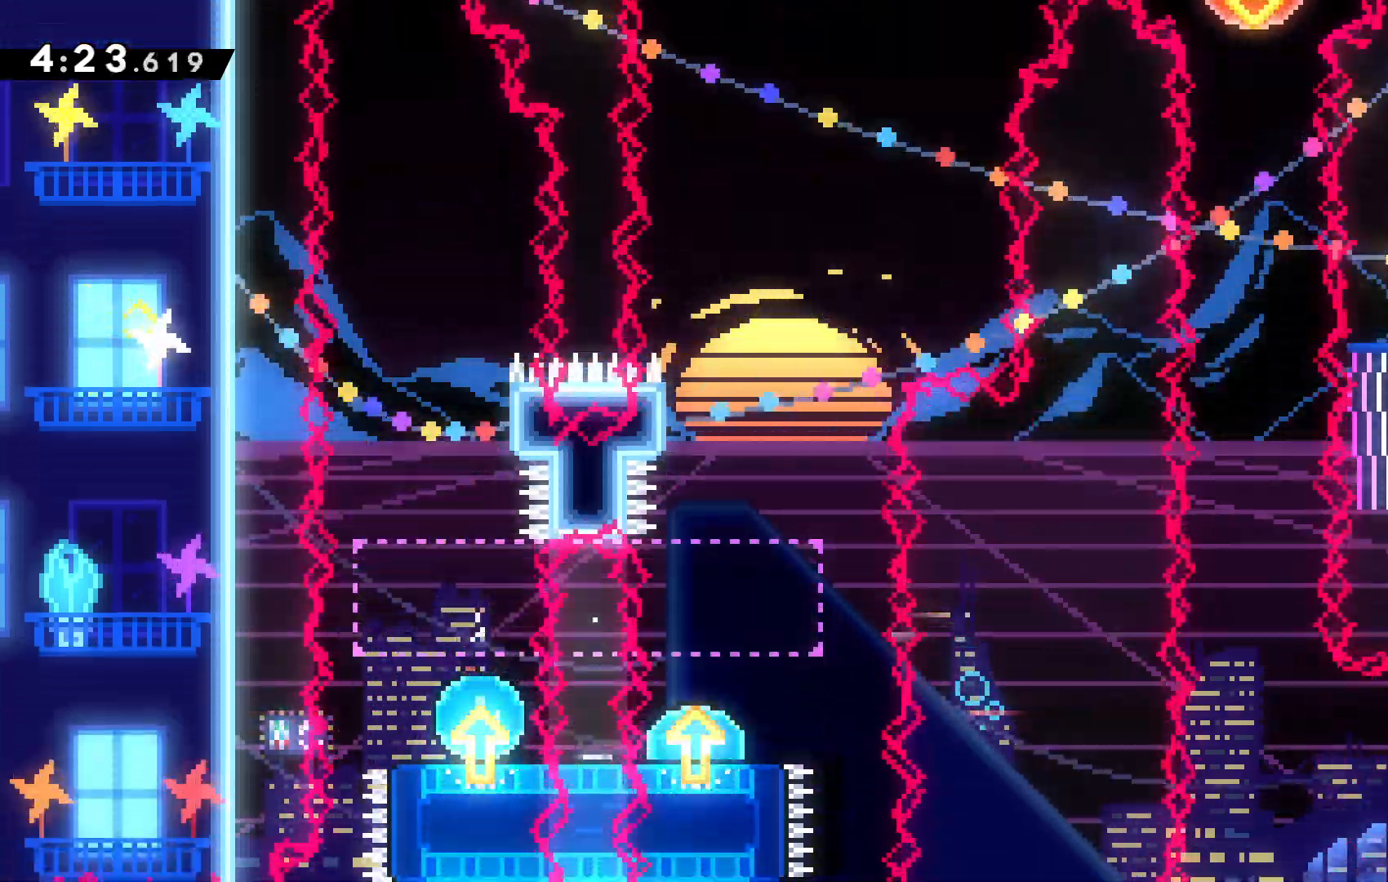
{"keys": ["c", "up"], "events": [[500, "c", "down"]]}
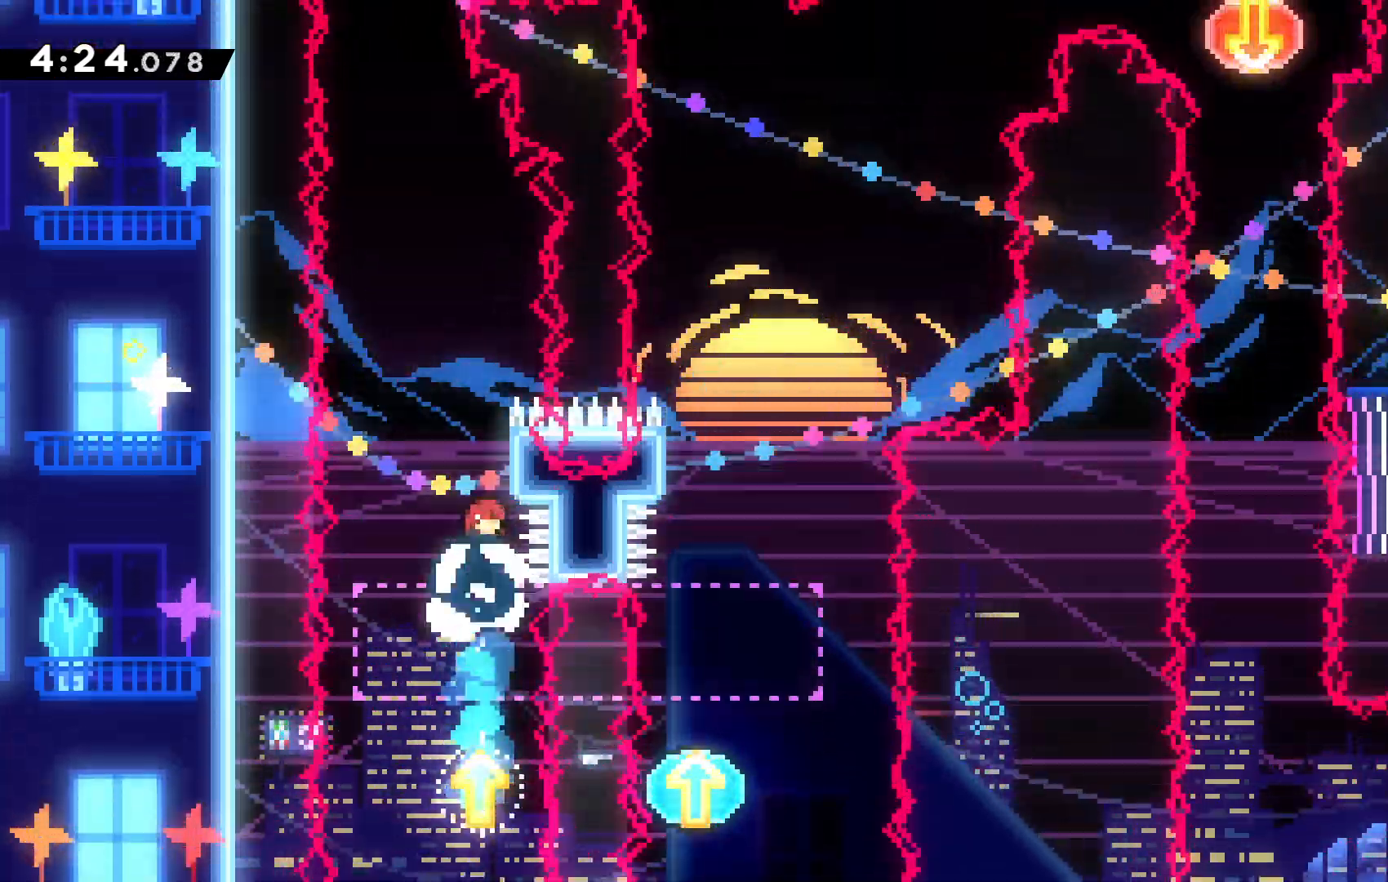
{"keys": ["up"], "events": [[400, "c", "up"]]}
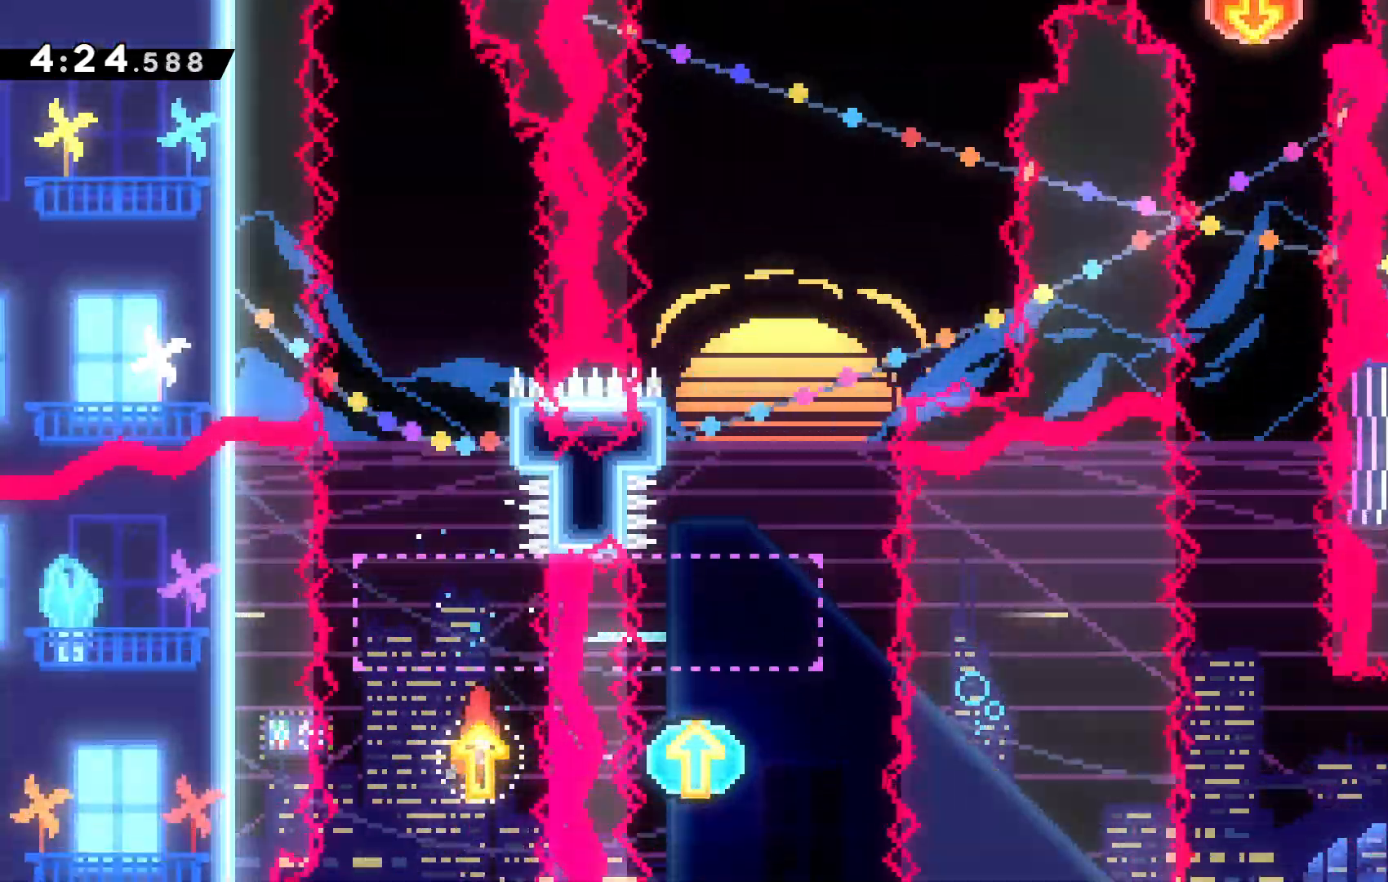
{"keys": ["up"], "events": []}
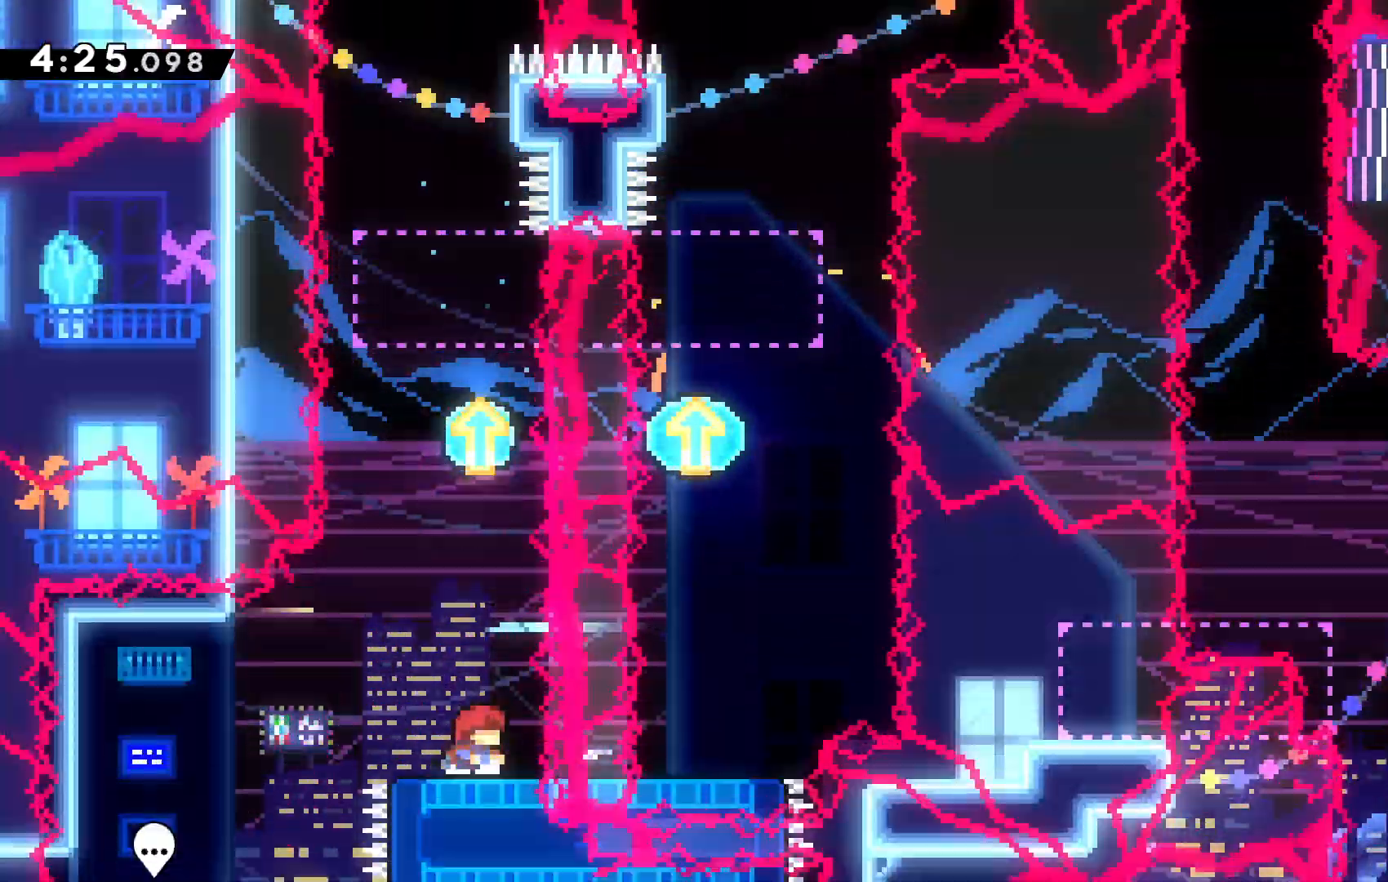
{"keys": ["down"], "events": [[67, "up", "up"], [234, "down", "down"]]}
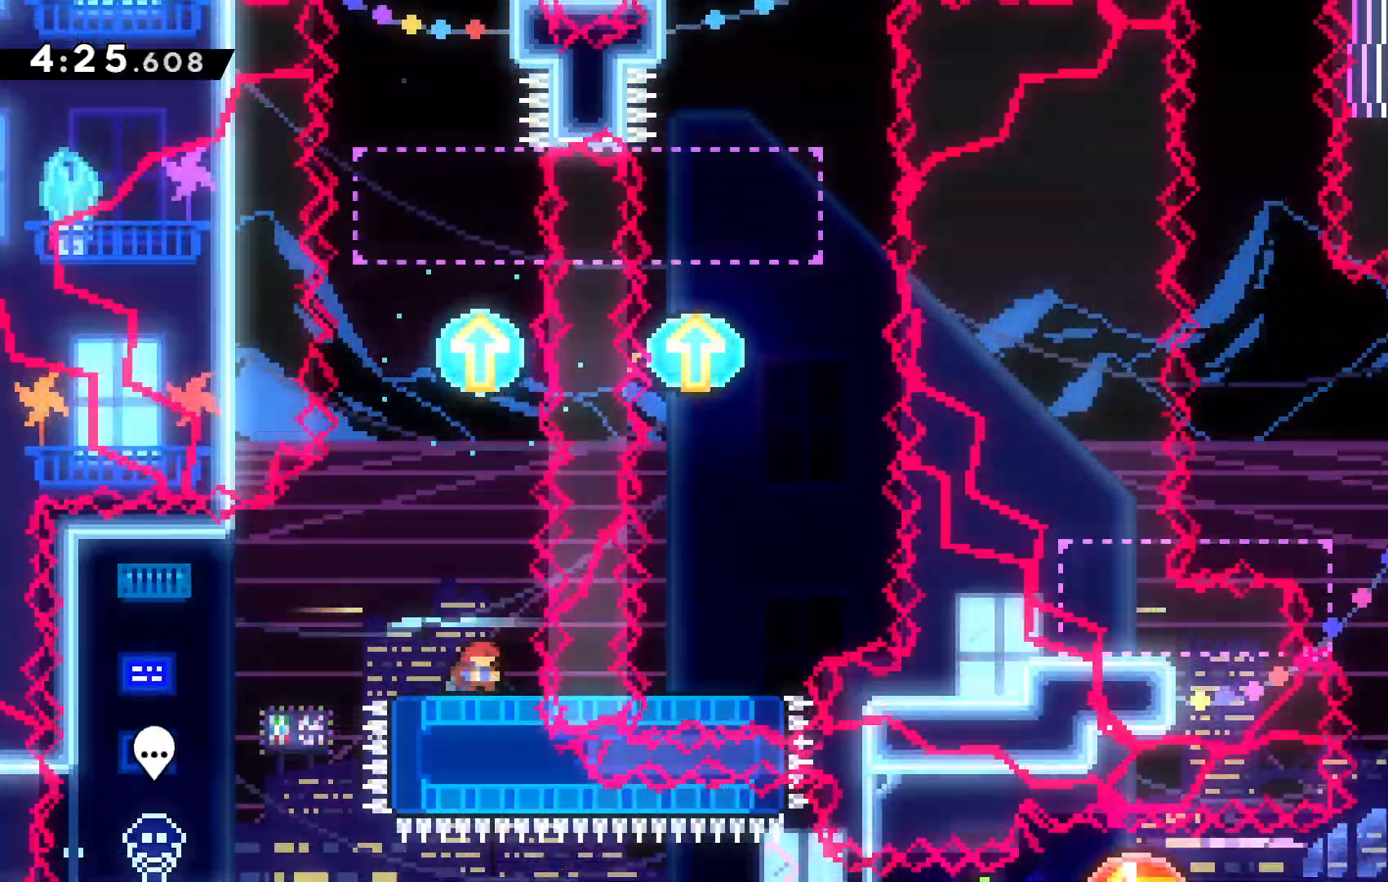
{"keys": ["up"], "events": [[134, "x", "down"], [267, "down", "up"], [267, "x", "up"], [467, "up", "down"]]}
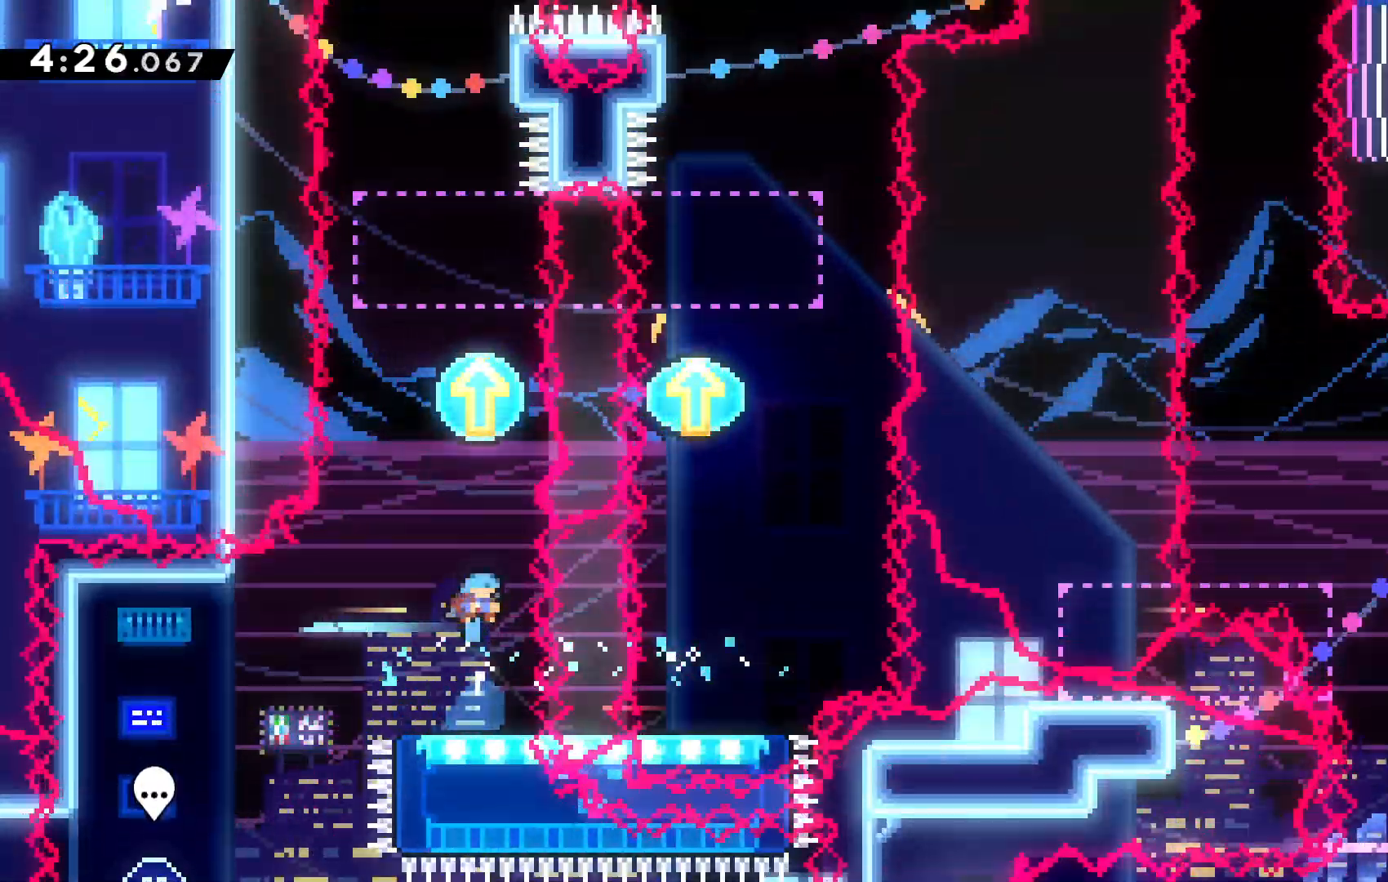
{"keys": ["up"], "events": []}
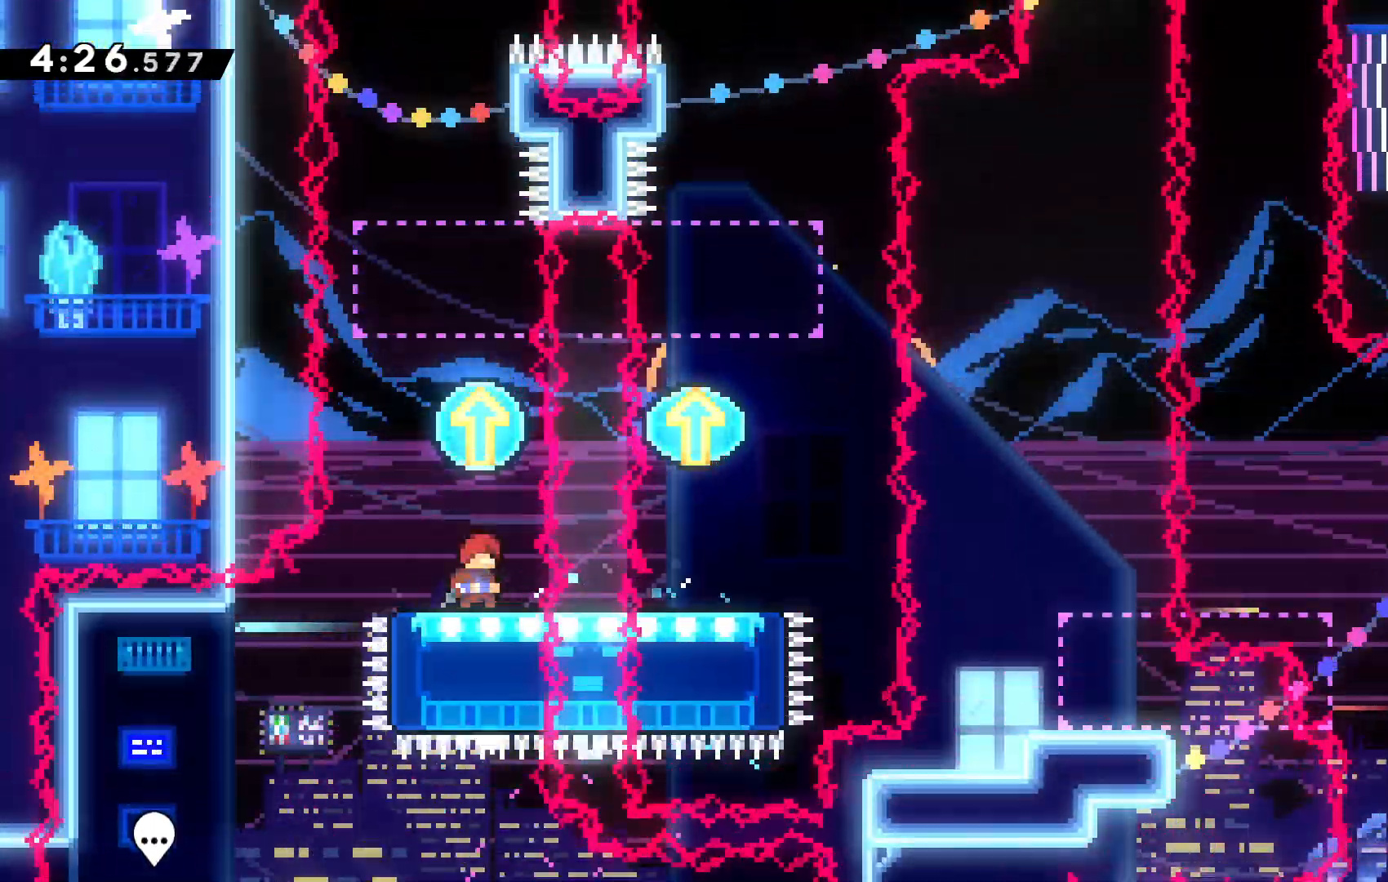
{"keys": ["c", "up"], "events": [[300, "c", "down"]]}
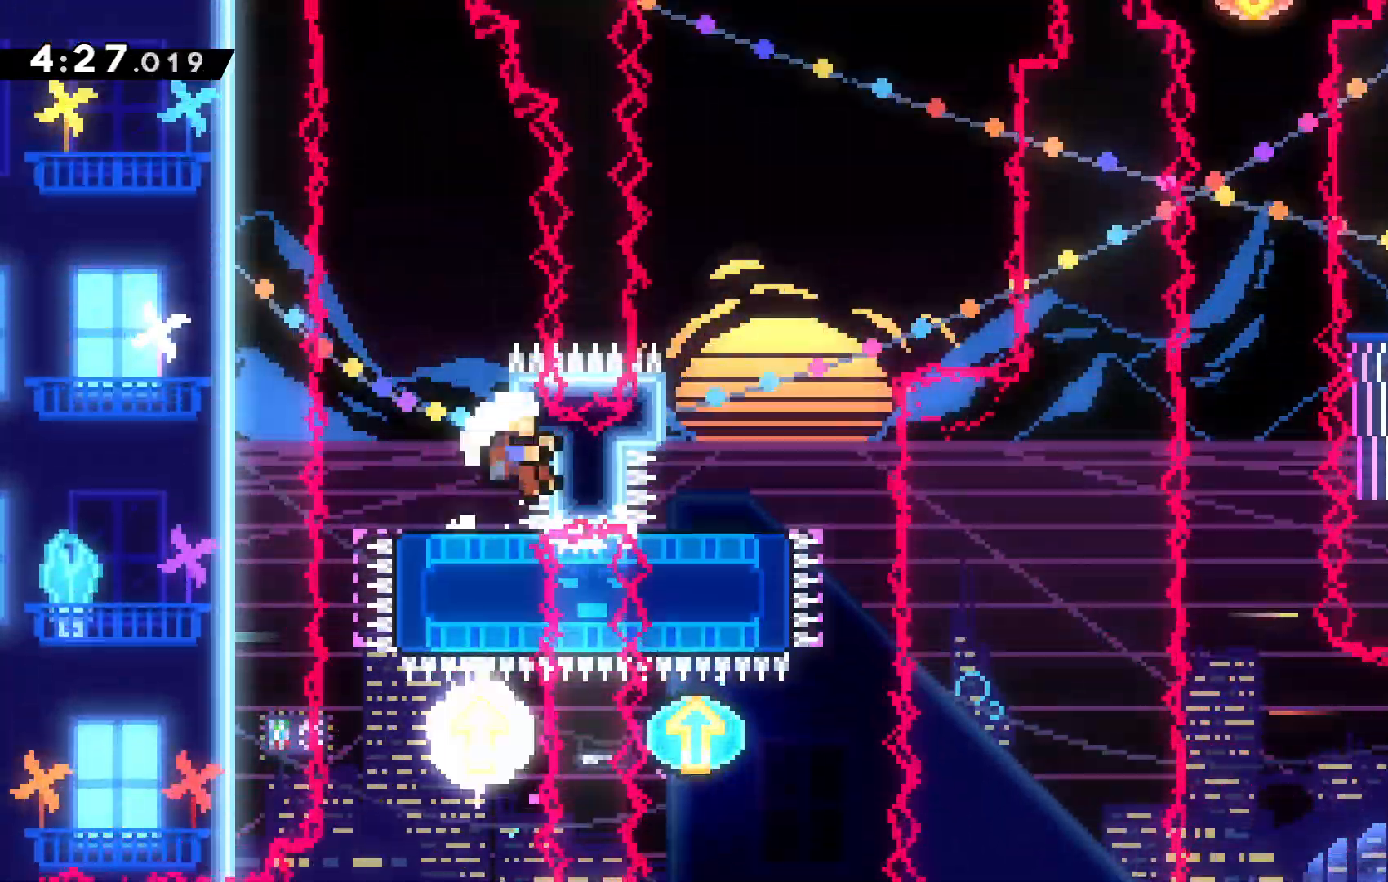
{"keys": ["up"], "events": [[400, "c", "up"]]}
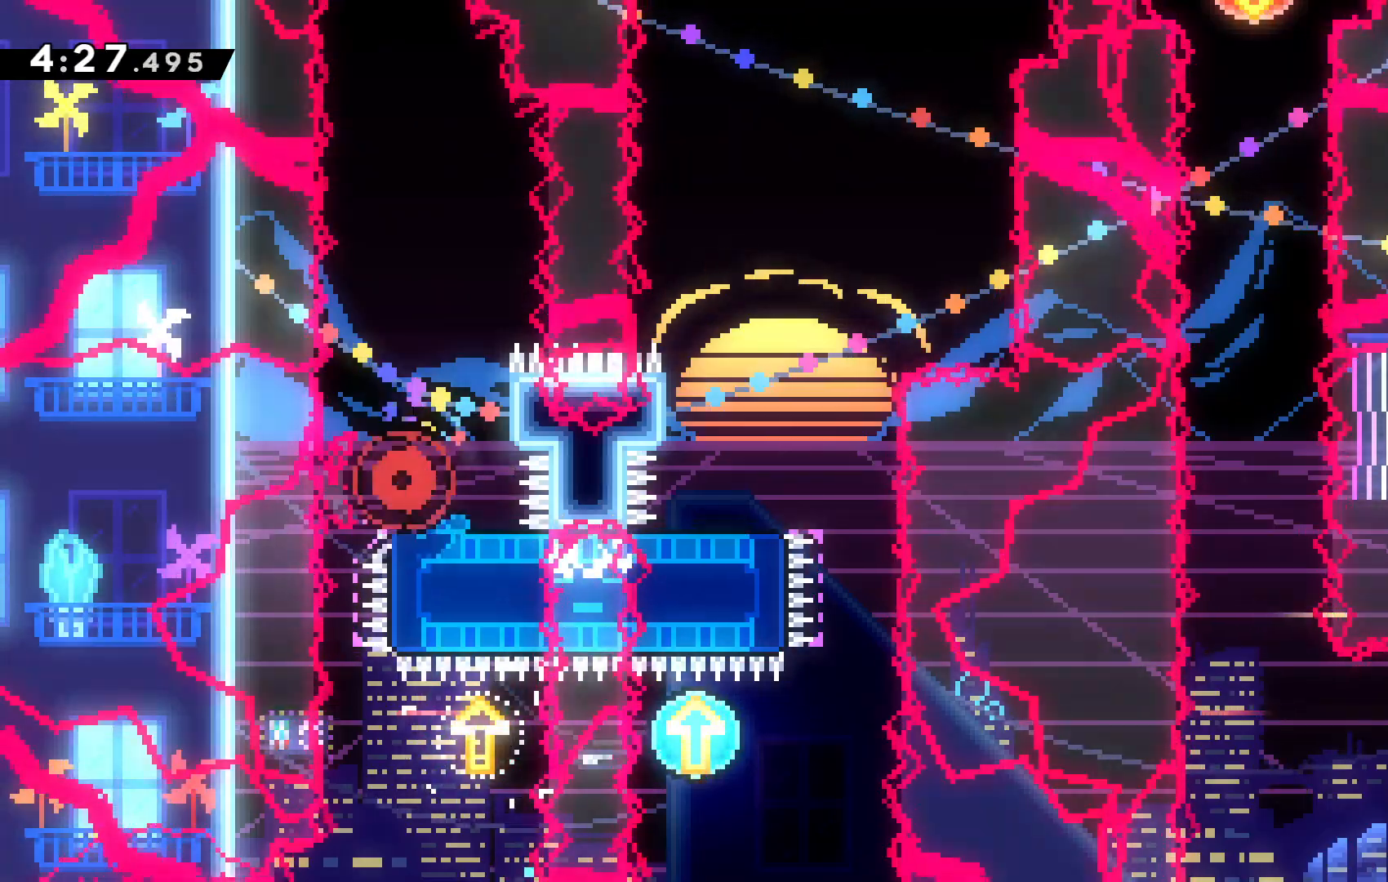
{"keys": [], "events": [[34, "c", "down"], [34, "up", "up"], [200, "c", "up"]]}
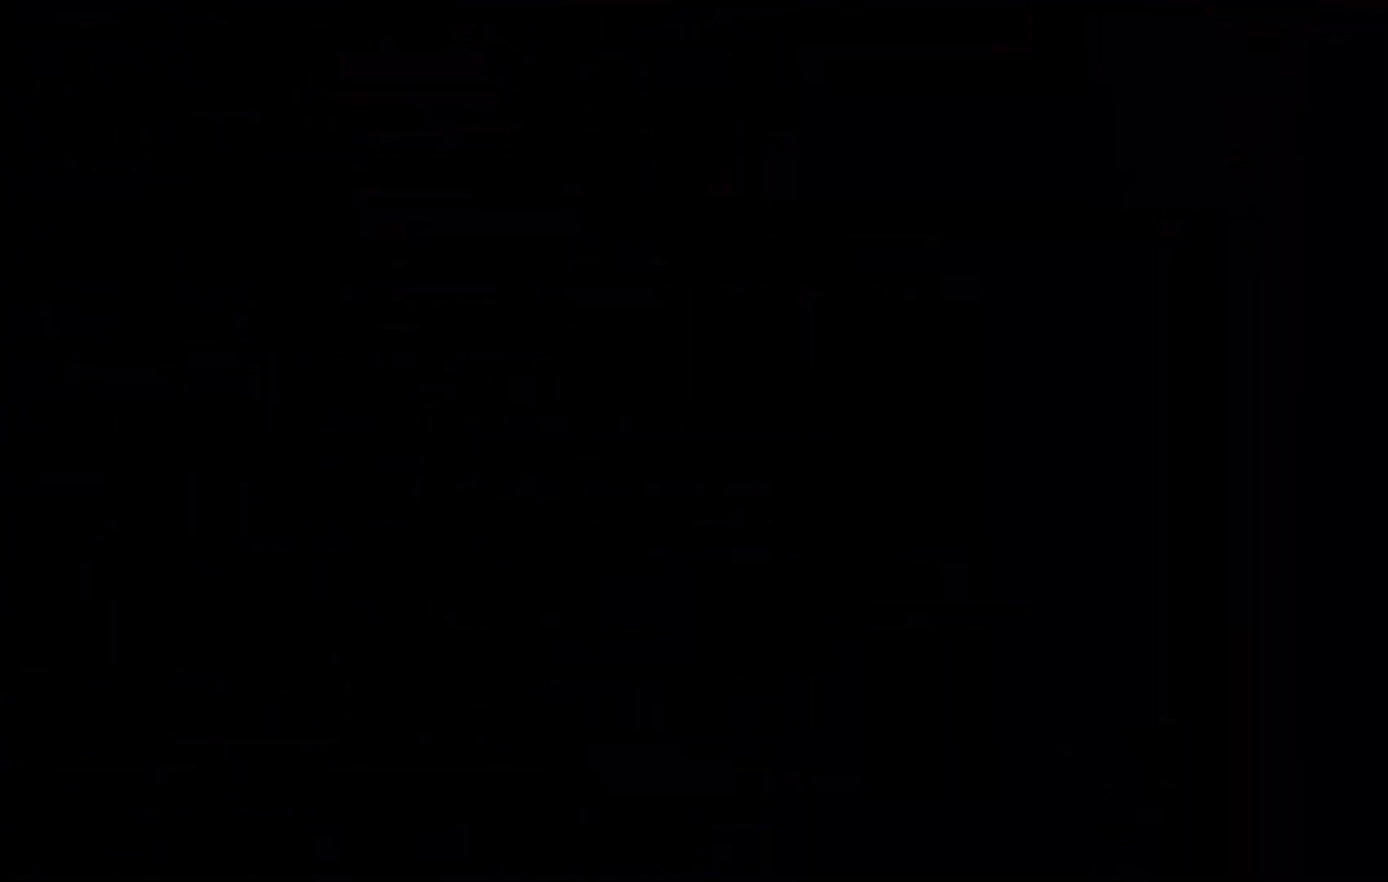
{"keys": [], "events": []}
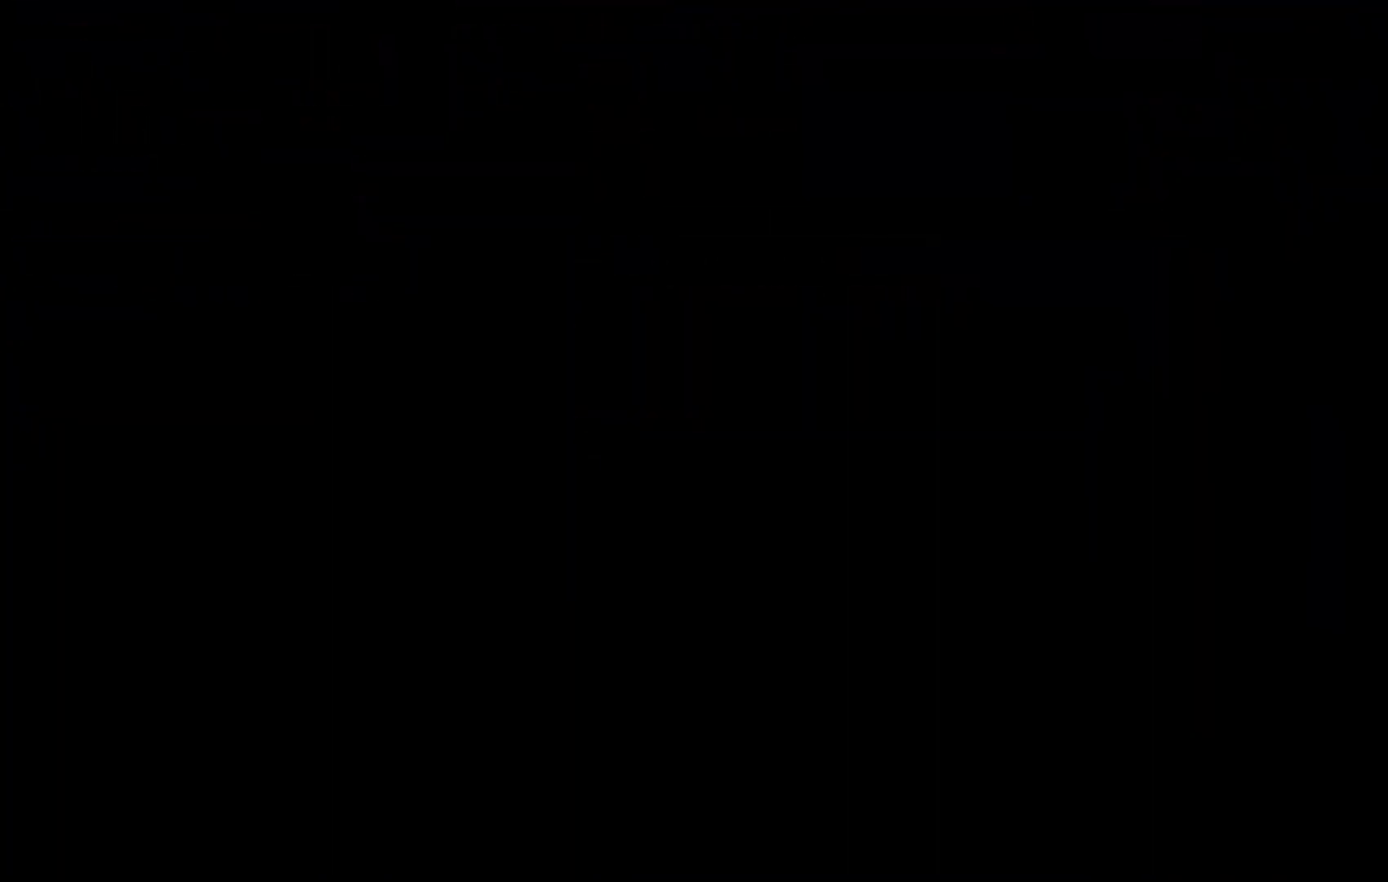
{"keys": [], "events": []}
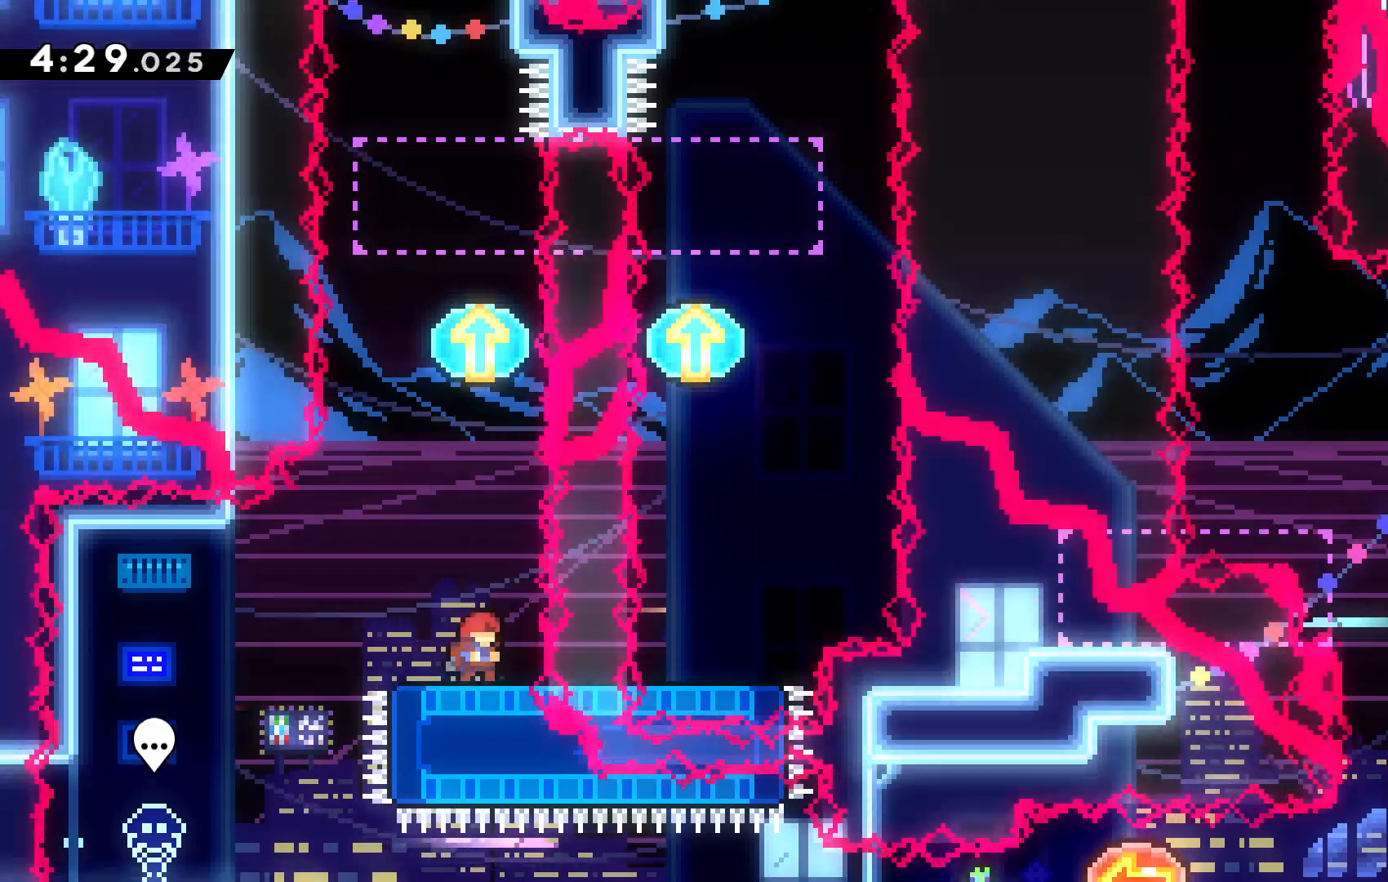
{"keys": ["down"], "events": [[234, "down", "down"], [334, "x", "down"], [467, "x", "up"]]}
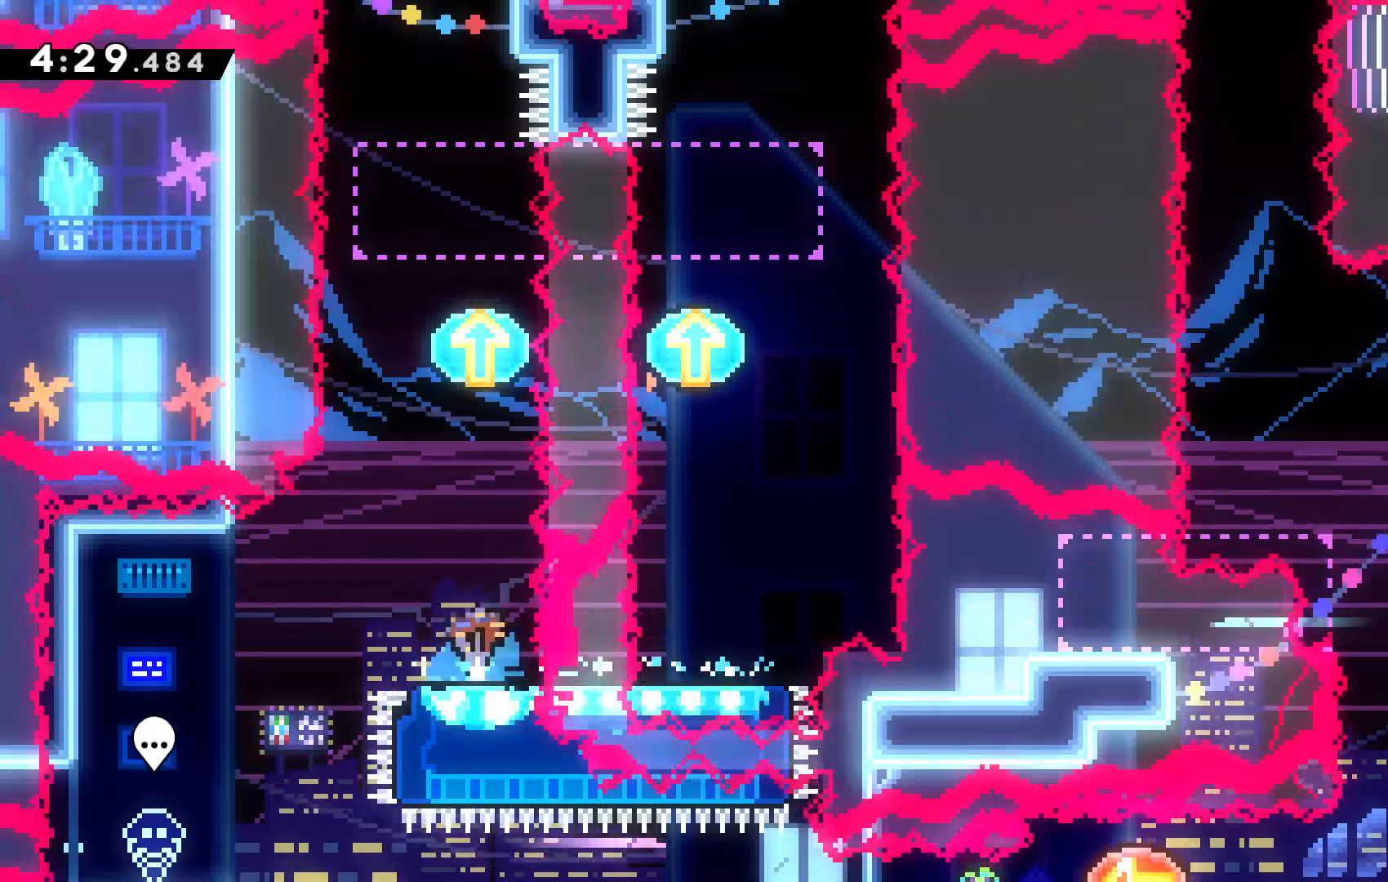
{"keys": ["up"], "events": [[67, "down", "up"], [300, "up", "down"]]}
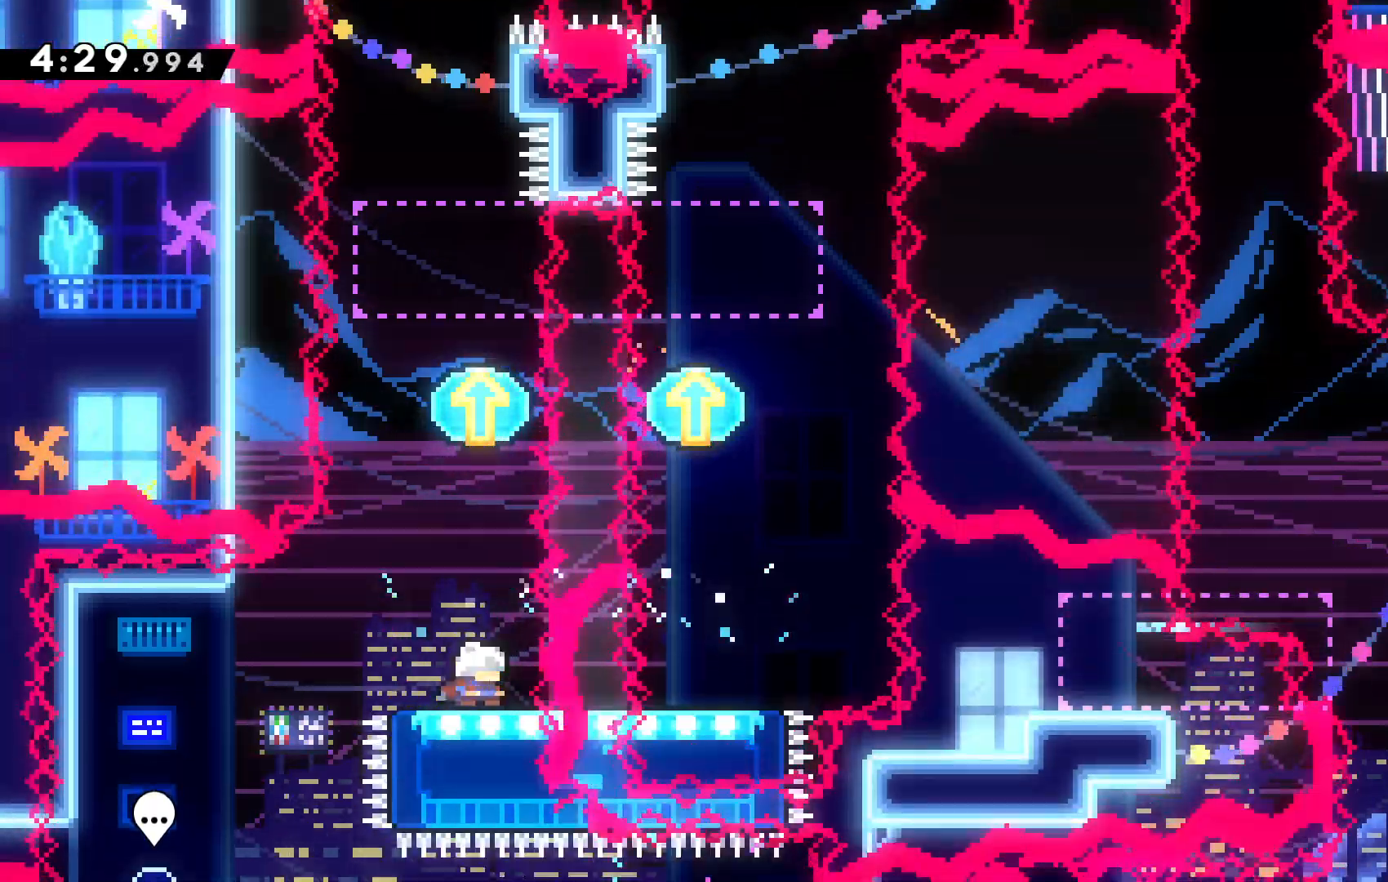
{"keys": ["c", "up"], "events": [[467, "c", "down"]]}
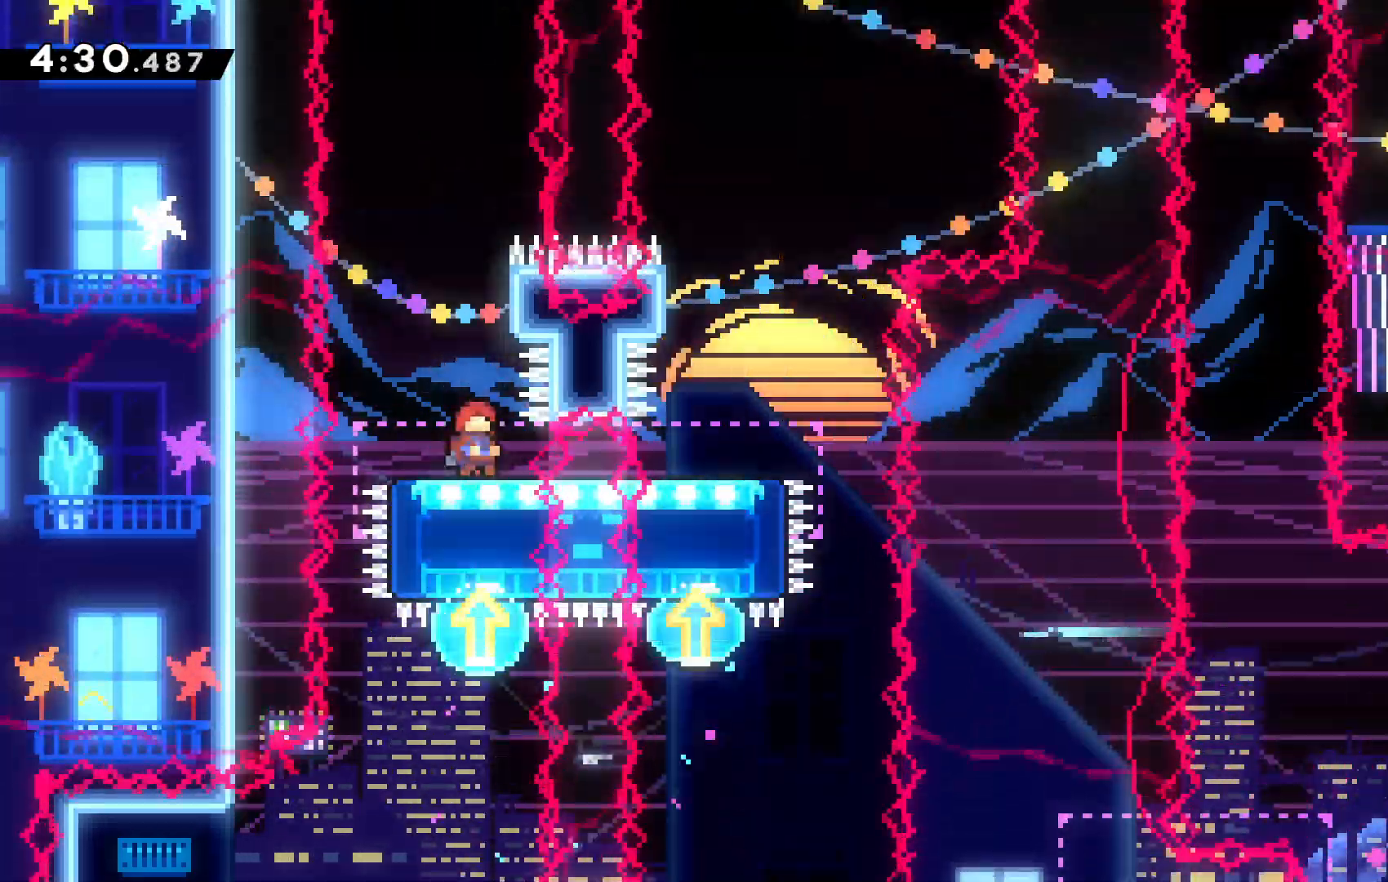
{"keys": ["c", "up"], "events": []}
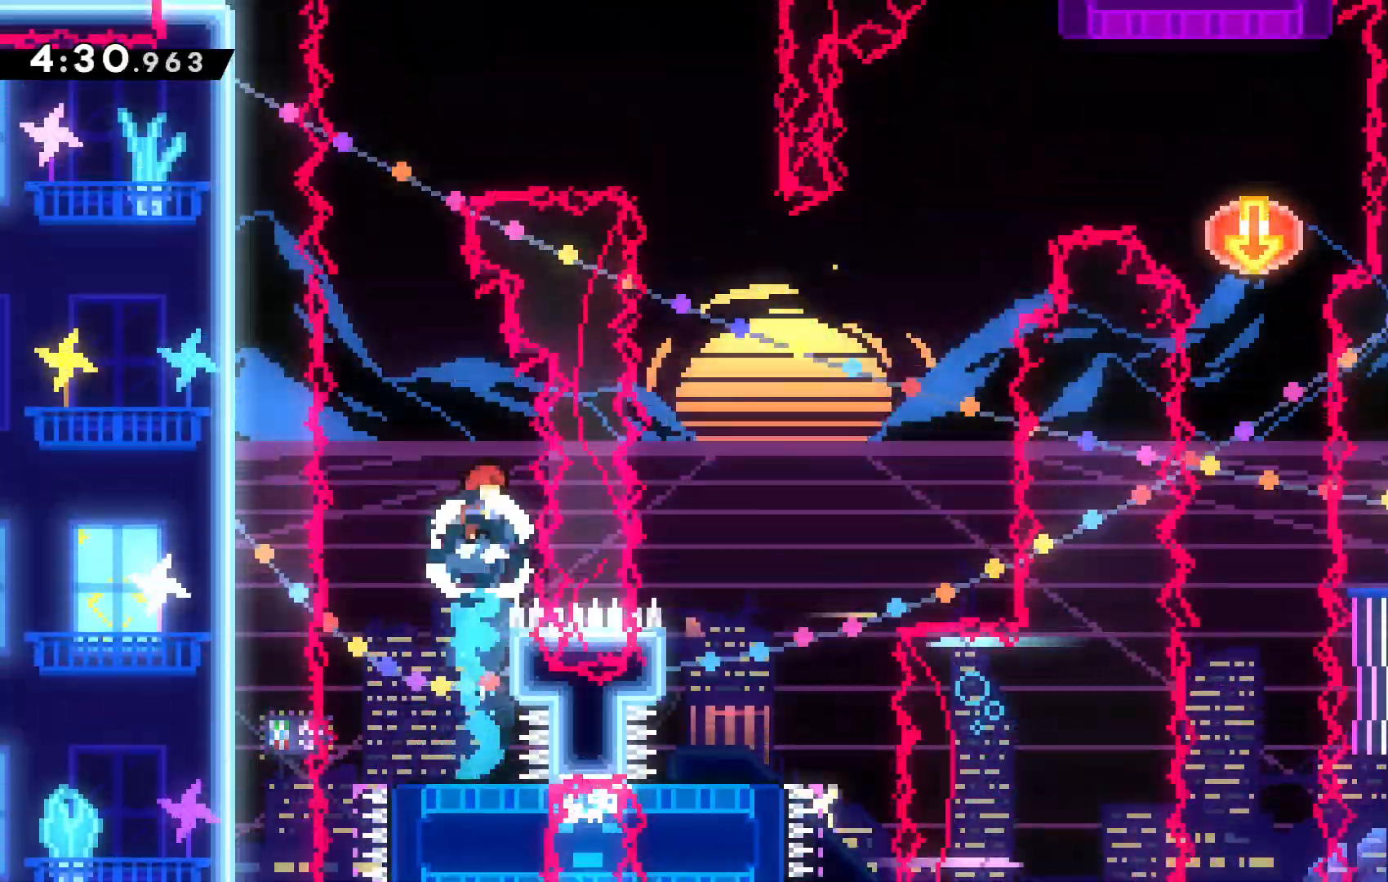
{"keys": ["up", "x"], "events": [[34, "left", "down"], [67, "c", "up"], [100, "left", "up"], [100, "x", "down"]]}
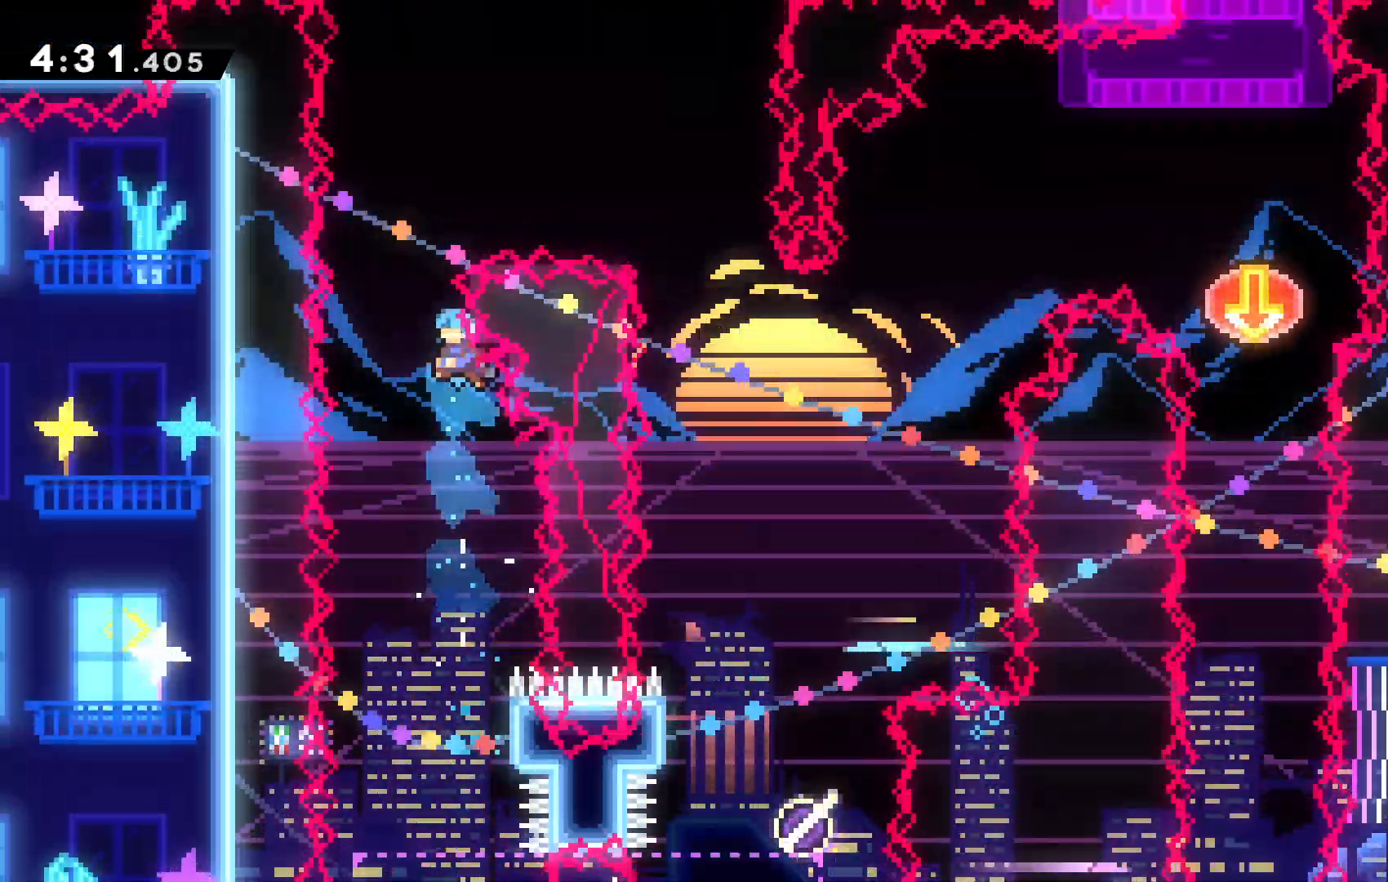
{"keys": ["right"]}
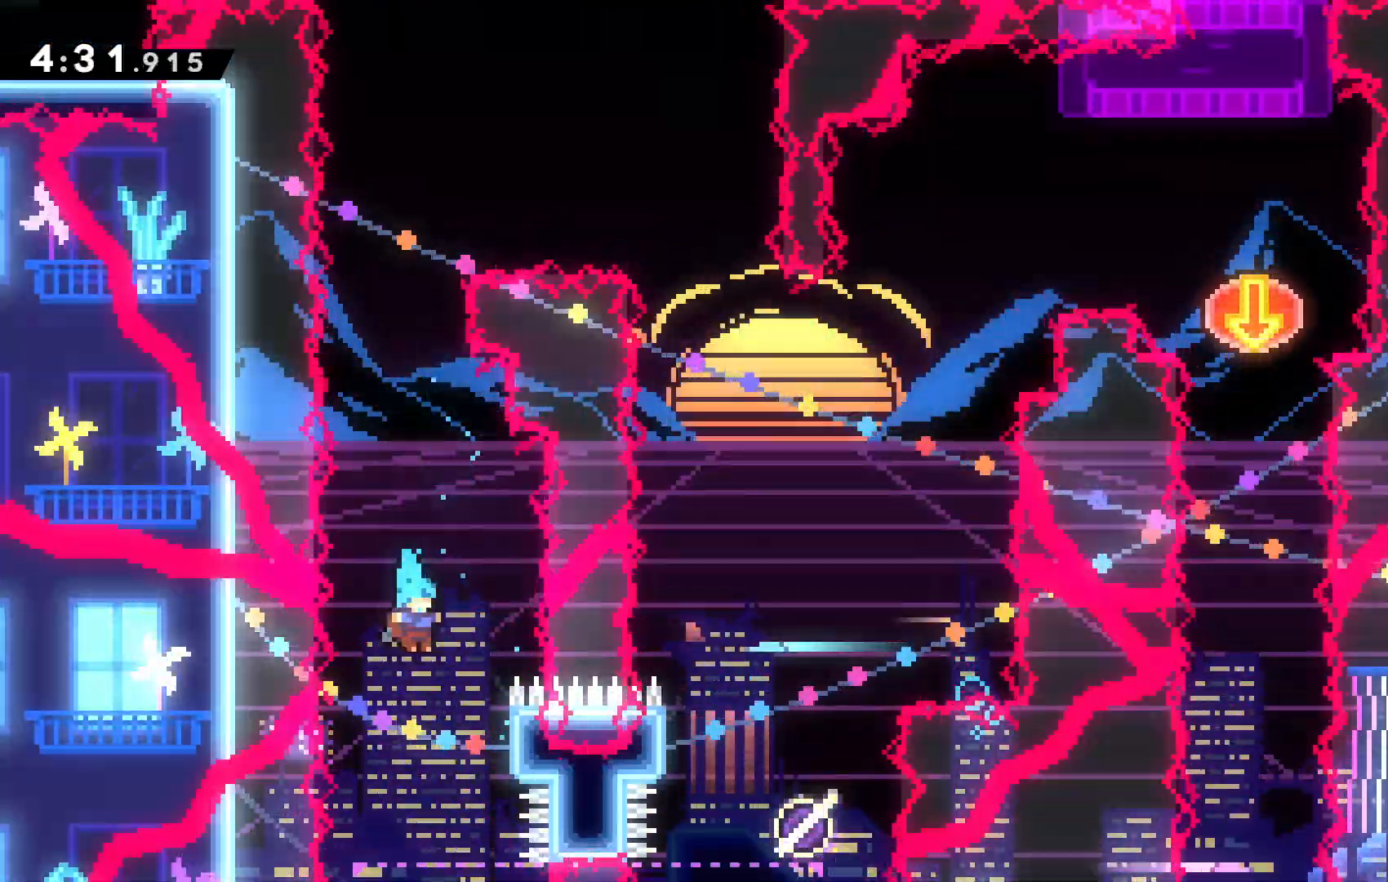
{"keys": [], "events": [[100, "right", "up"]]}
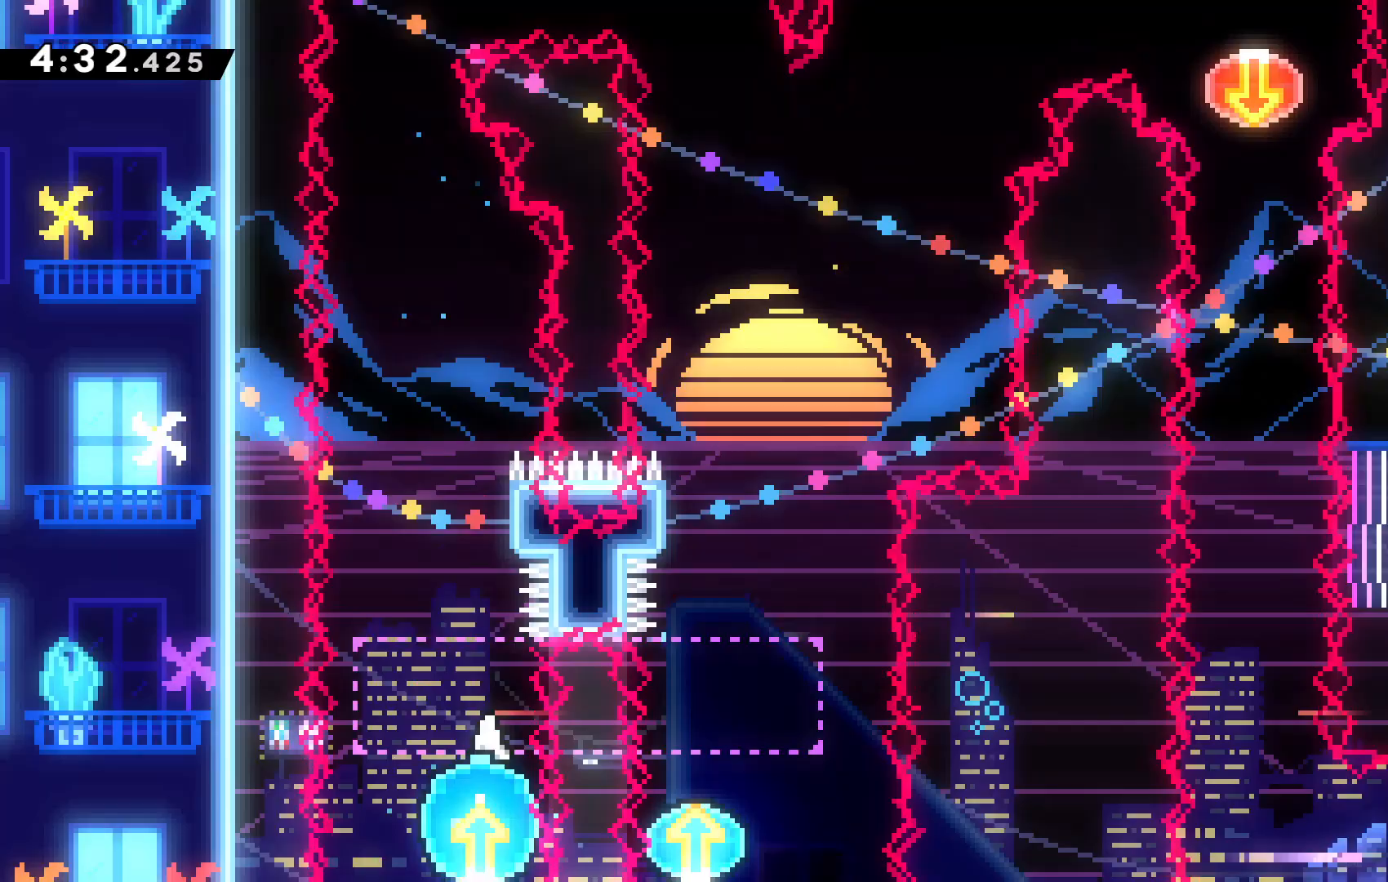
{"keys": [], "events": [[200, "up", "down"], [400, "up", "up"]]}